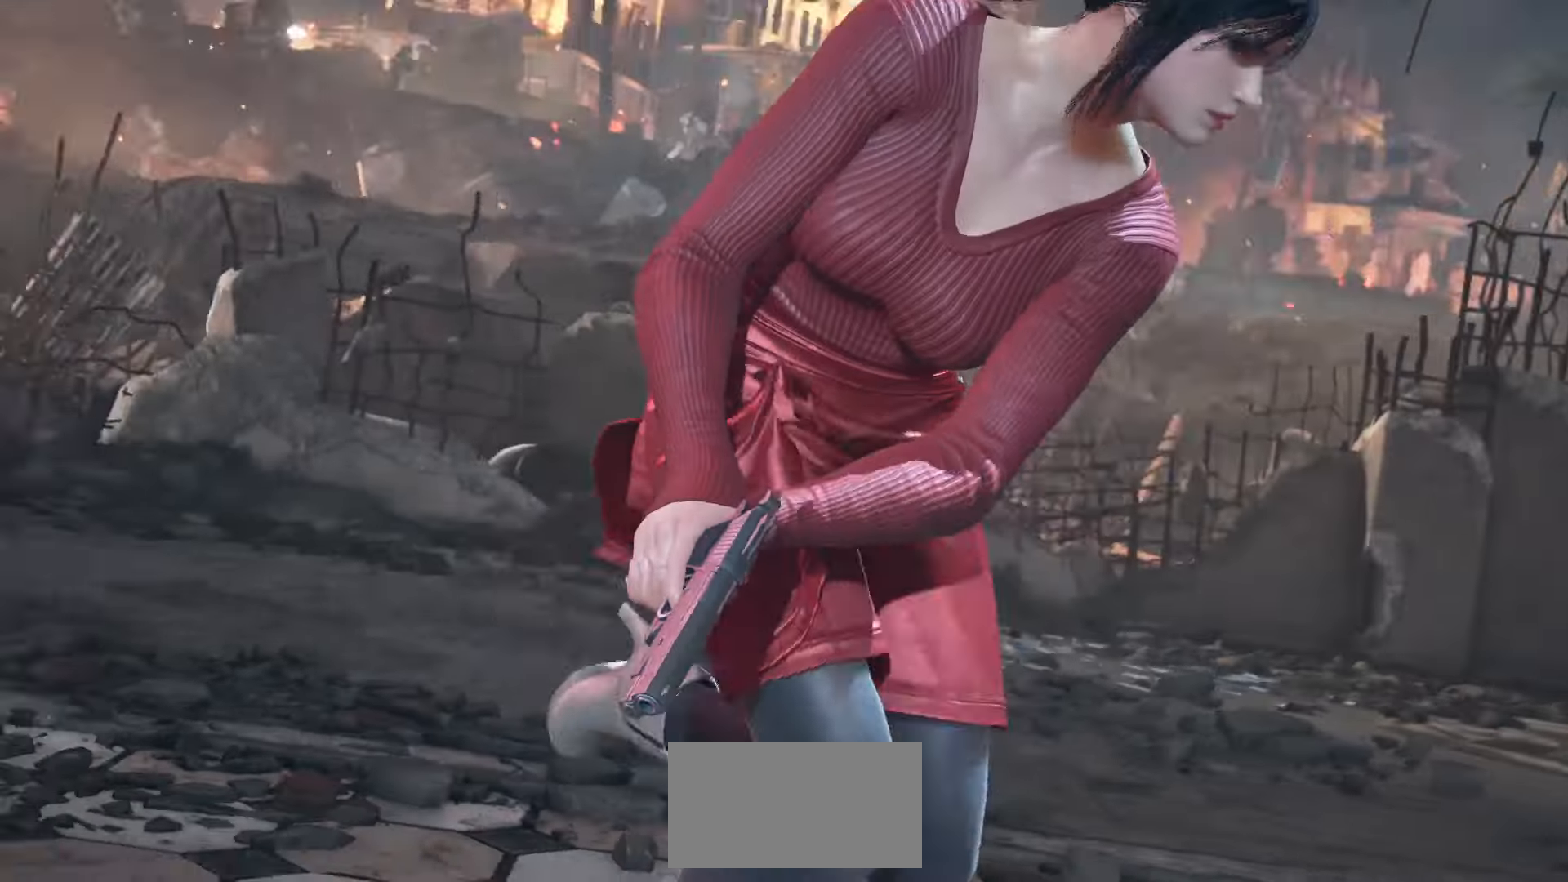
Gameplay with a controller (arcade stick); each line is a JSON object with the inputs held at the frame after it (dt_ms = milliseconds from this image to that frame). "events" lists button and stick changes between this image and that frame as [ms after this image, input, new state], when the widget could be followed in between. Not read: L3 R3.
{"dt_ms": 500, "buttons": ["START"], "left_stick": "center", "events": [[183, "START", "down"], [267, "START", "up"], [333, "START", "down"], [417, "START", "up"], [467, "START", "down"]]}
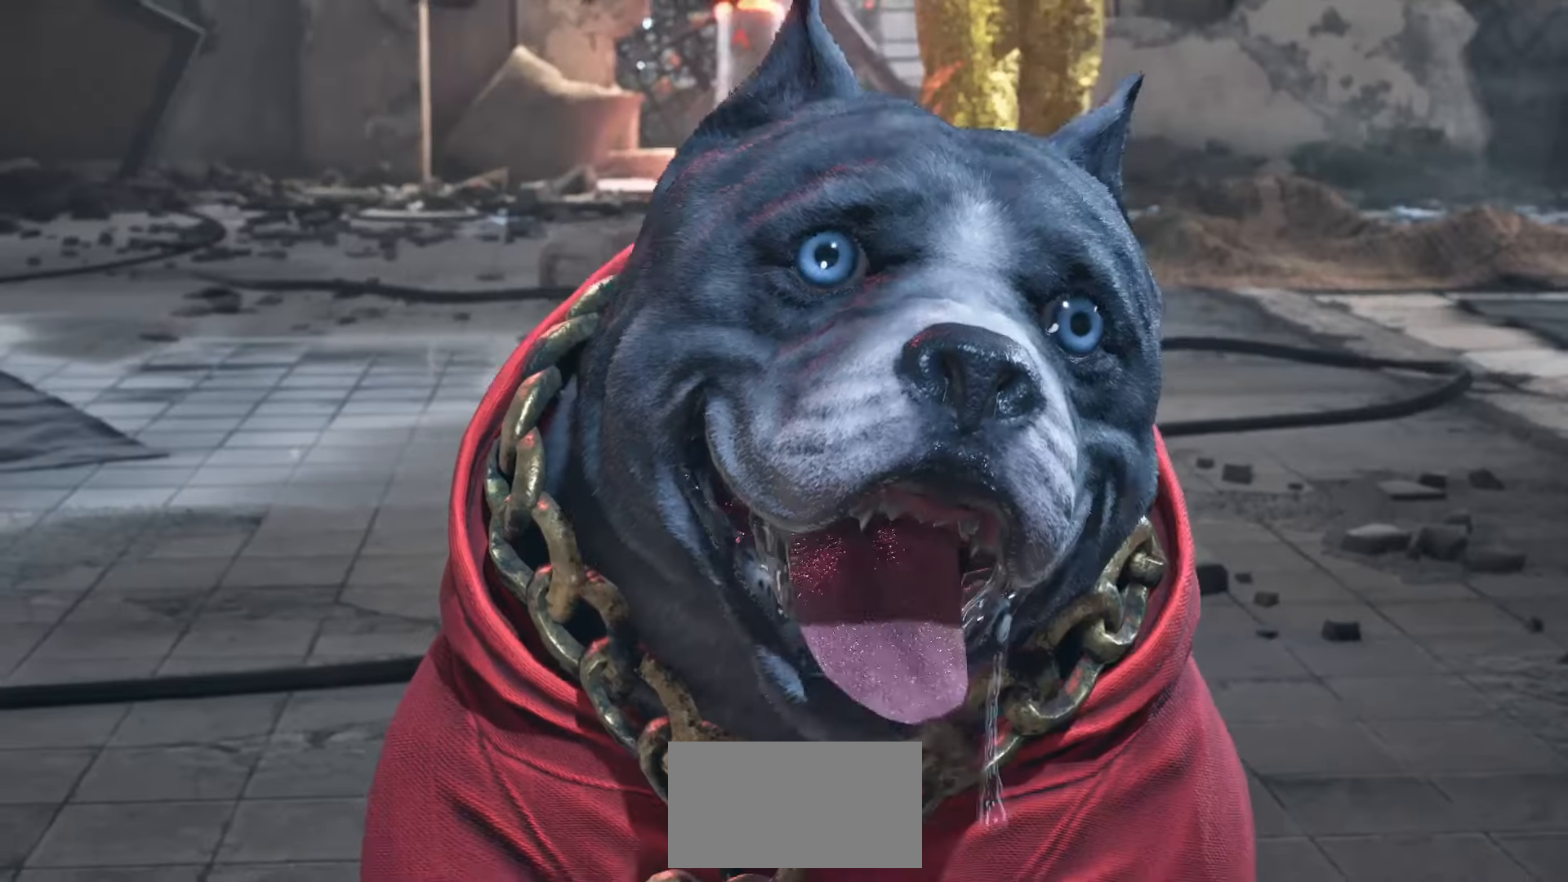
{"dt_ms": 500, "buttons": ["START"], "left_stick": "center", "events": [[50, "START", "up"], [100, "START", "down"], [183, "START", "up"], [233, "START", "down"], [417, "START", "up"], [483, "START", "down"]]}
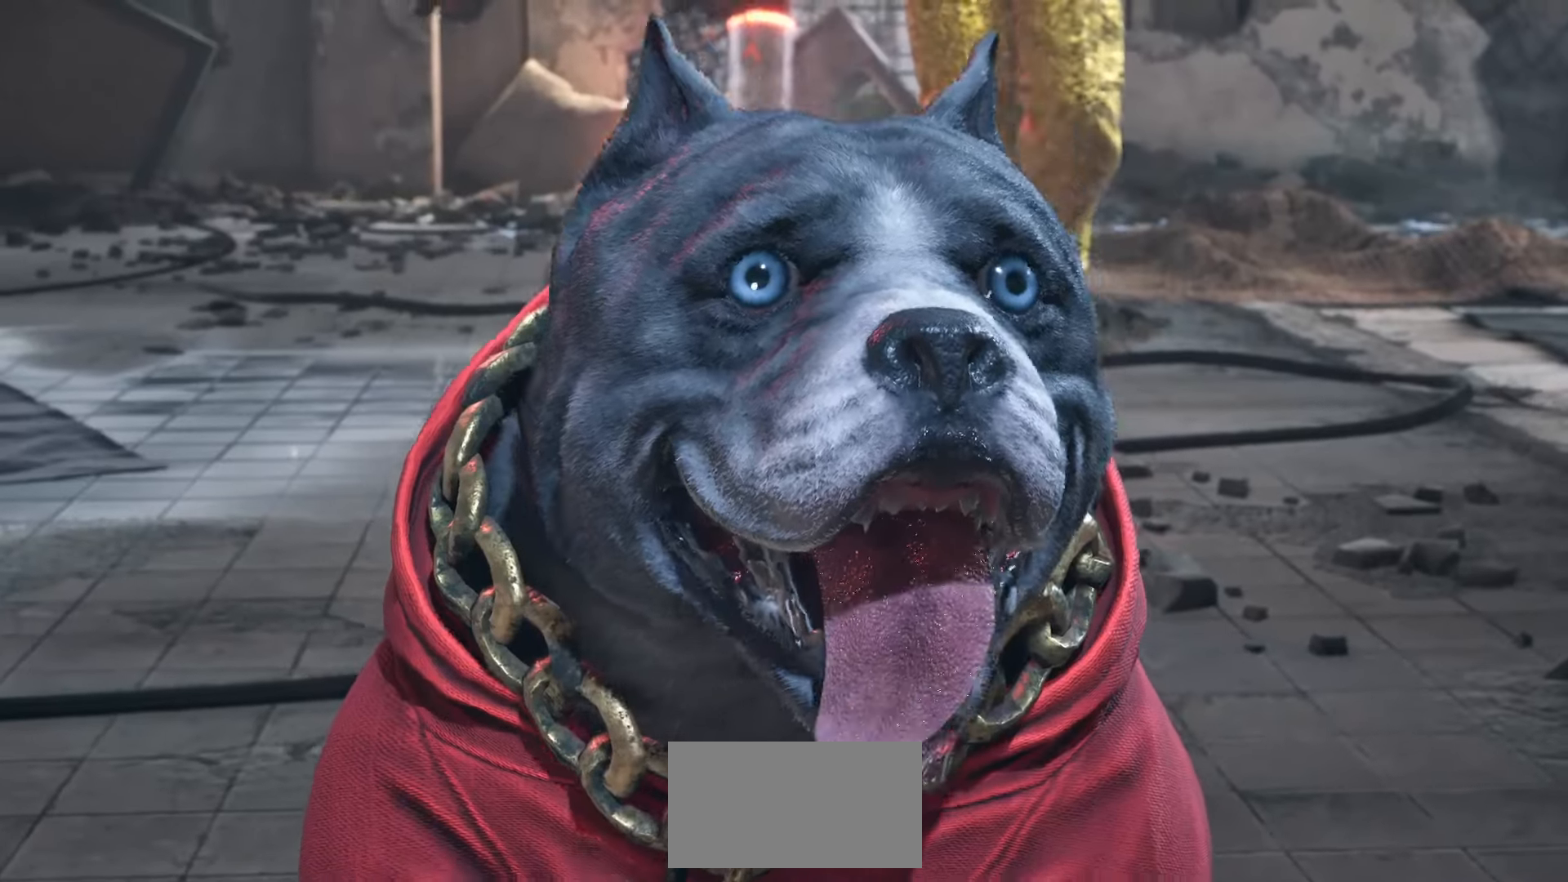
{"dt_ms": 500, "buttons": [], "left_stick": "center", "events": [[133, "START", "up"], [167, "START", "down"], [233, "START", "up"], [267, "START", "down"], [333, "START", "up"], [367, "START", "down"], [417, "START", "up"], [467, "START", "down"], [500, "START", "up"]]}
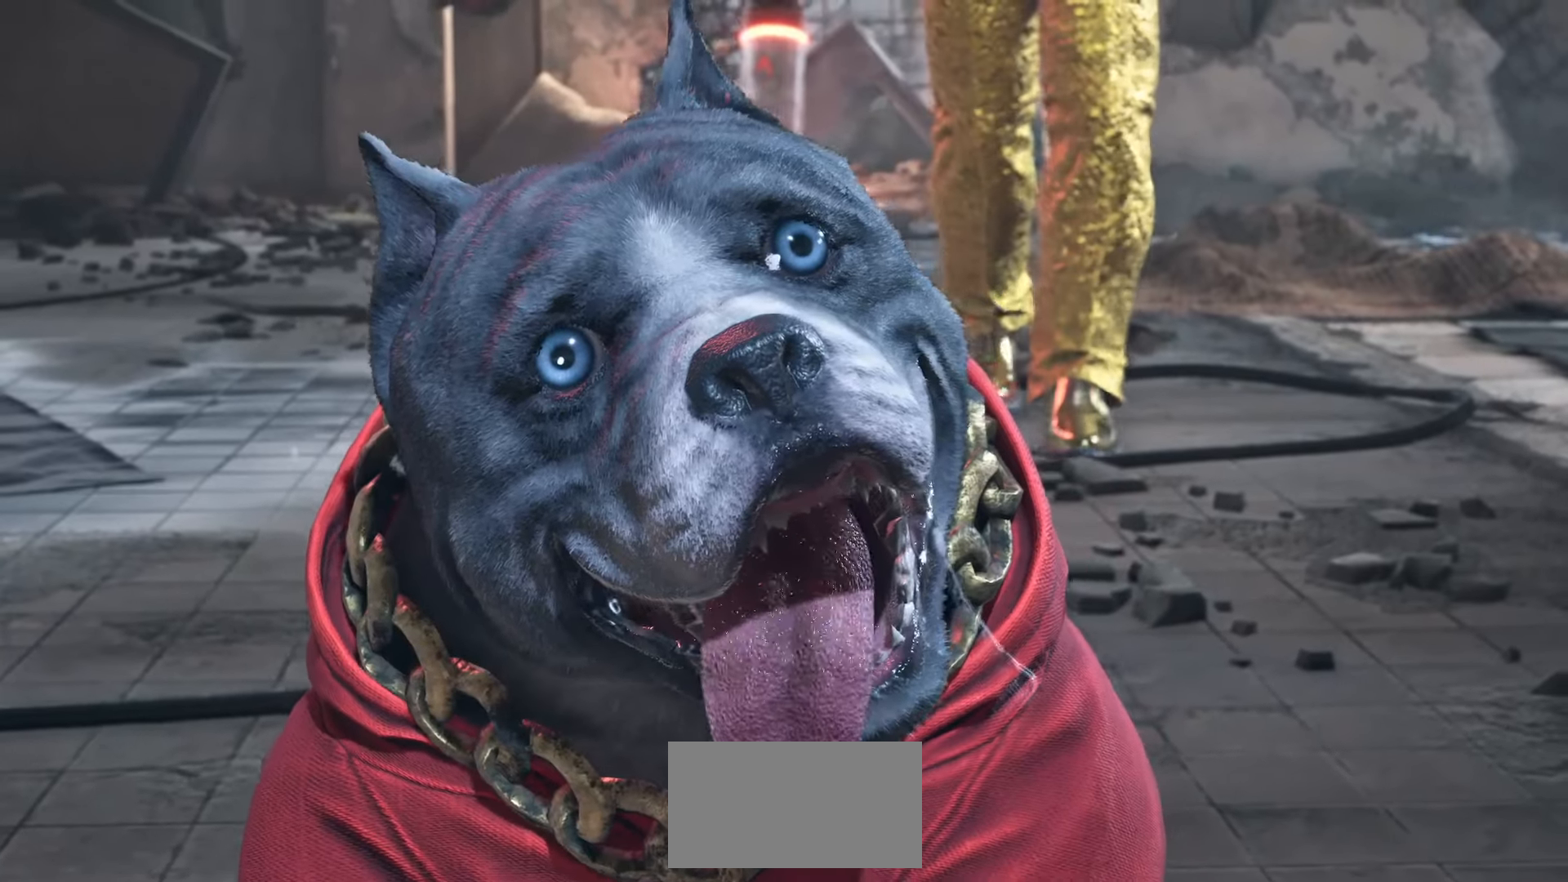
{"dt_ms": 500, "buttons": ["START"], "left_stick": "center", "events": [[50, "START", "down"], [100, "START", "up"], [133, "START", "down"], [183, "START", "up"], [217, "START", "down"], [267, "START", "up"], [317, "START", "down"], [367, "START", "up"], [400, "START", "down"], [450, "START", "up"], [500, "START", "down"]]}
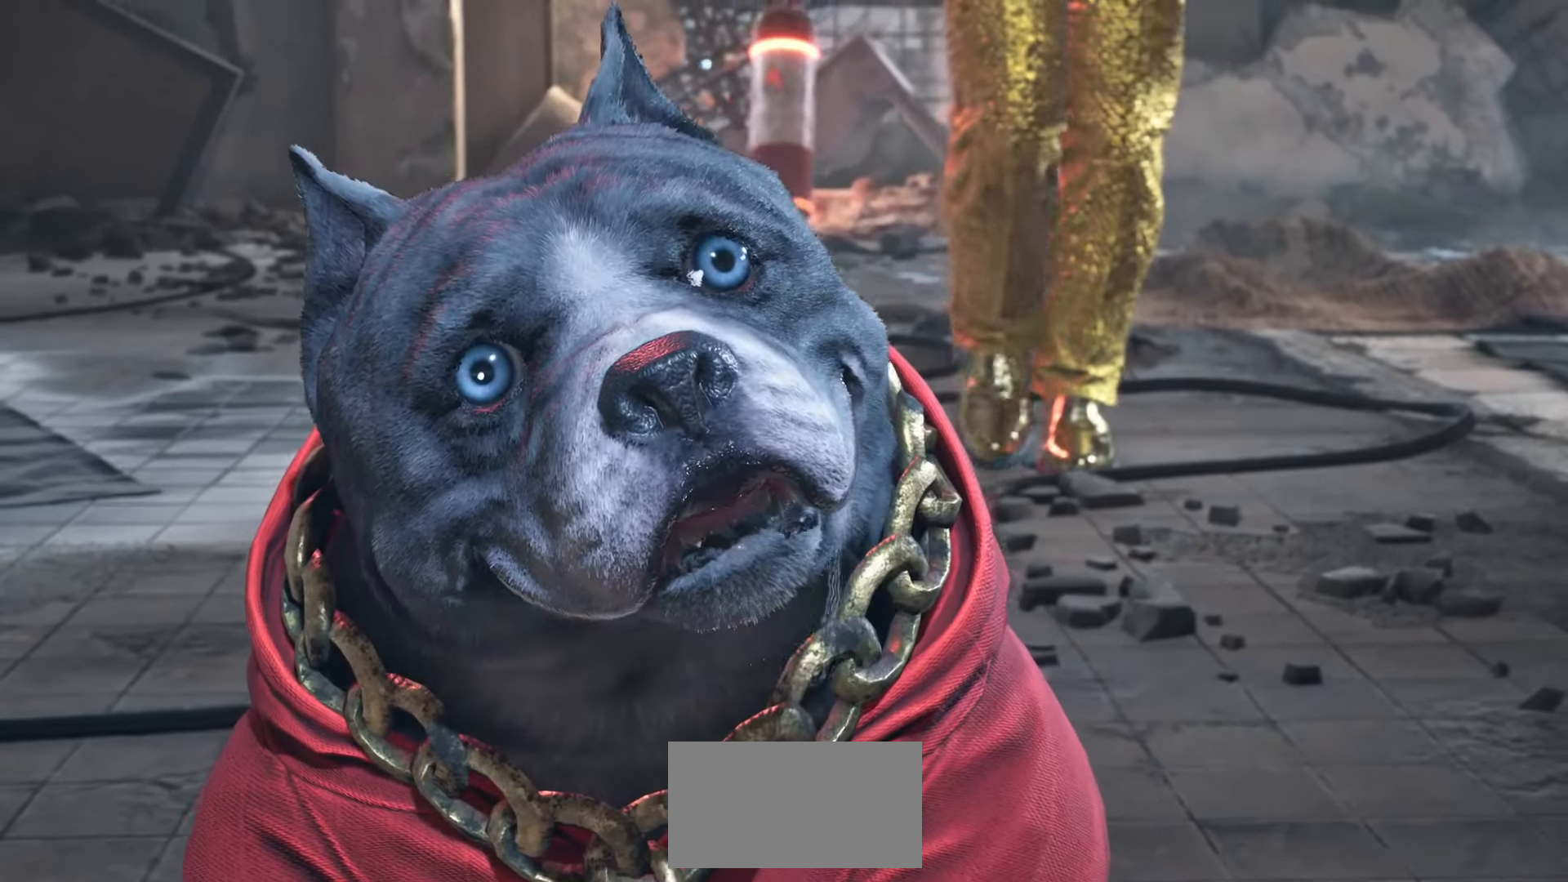
{"dt_ms": 500, "buttons": [], "left_stick": "center", "events": [[50, "START", "up"], [83, "START", "down"], [133, "START", "up"], [183, "START", "down"], [217, "START", "up"], [267, "START", "down"], [317, "START", "up"], [350, "START", "down"], [400, "START", "up"], [450, "START", "down"], [483, "START", "up"]]}
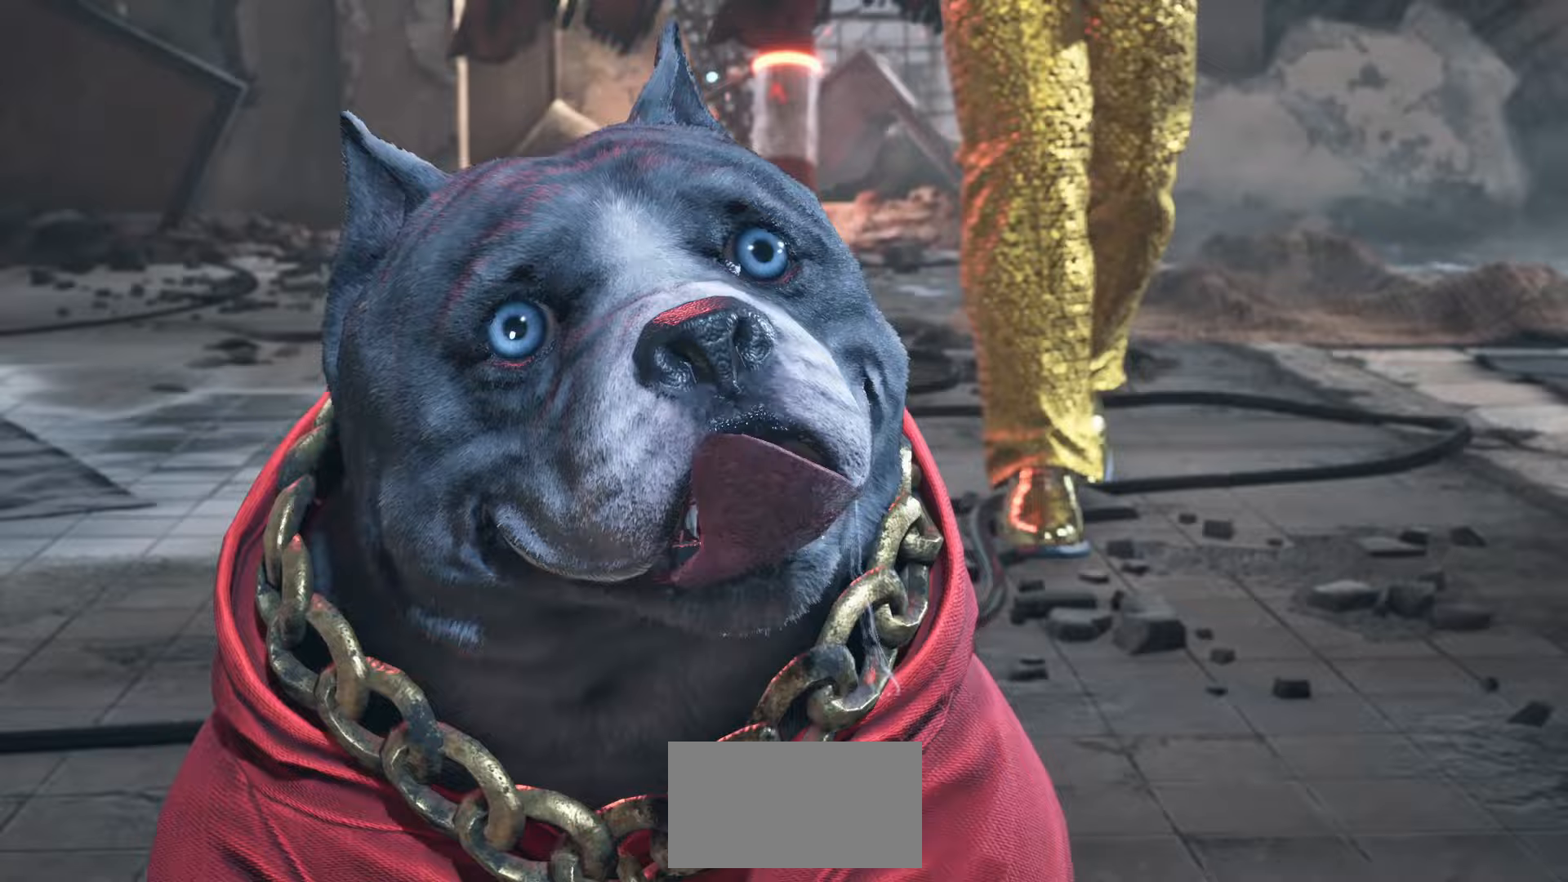
{"dt_ms": 500, "buttons": ["START"], "left_stick": "center", "events": [[33, "START", "down"], [83, "START", "up"], [117, "START", "down"], [167, "START", "up"], [217, "START", "down"], [267, "START", "up"], [300, "START", "down"], [350, "START", "up"], [400, "START", "down"], [450, "START", "up"], [483, "START", "down"]]}
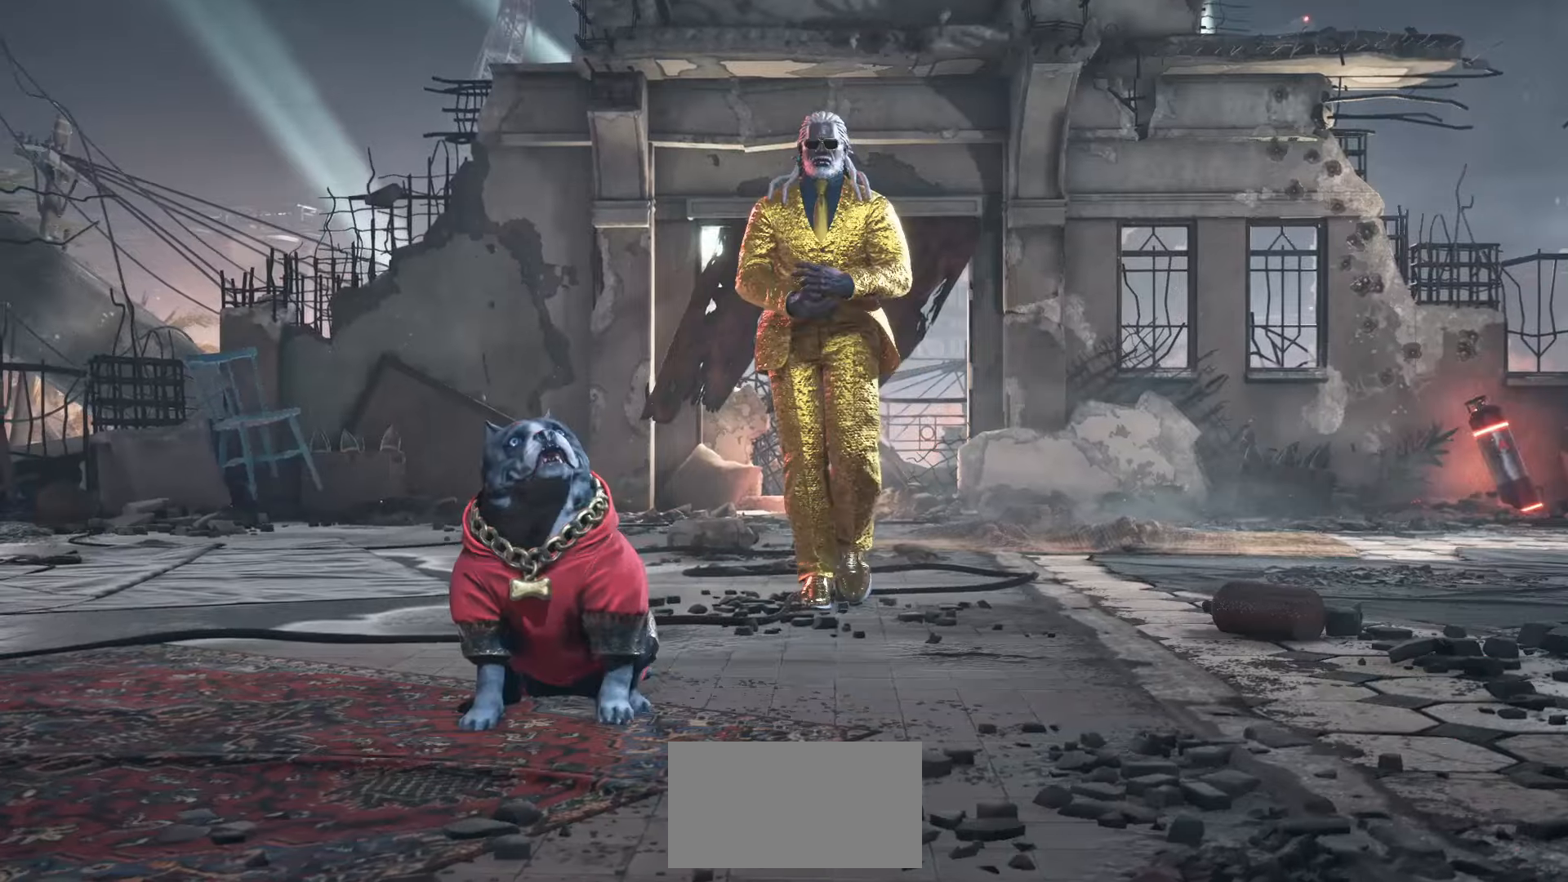
{"dt_ms": 500, "buttons": [], "left_stick": "center", "events": [[33, "START", "up"], [83, "START", "down"], [117, "START", "up"], [167, "START", "down"], [217, "START", "up"], [267, "START", "down"], [300, "START", "up"], [350, "START", "down"], [383, "START", "up"], [433, "START", "down"], [500, "START", "up"]]}
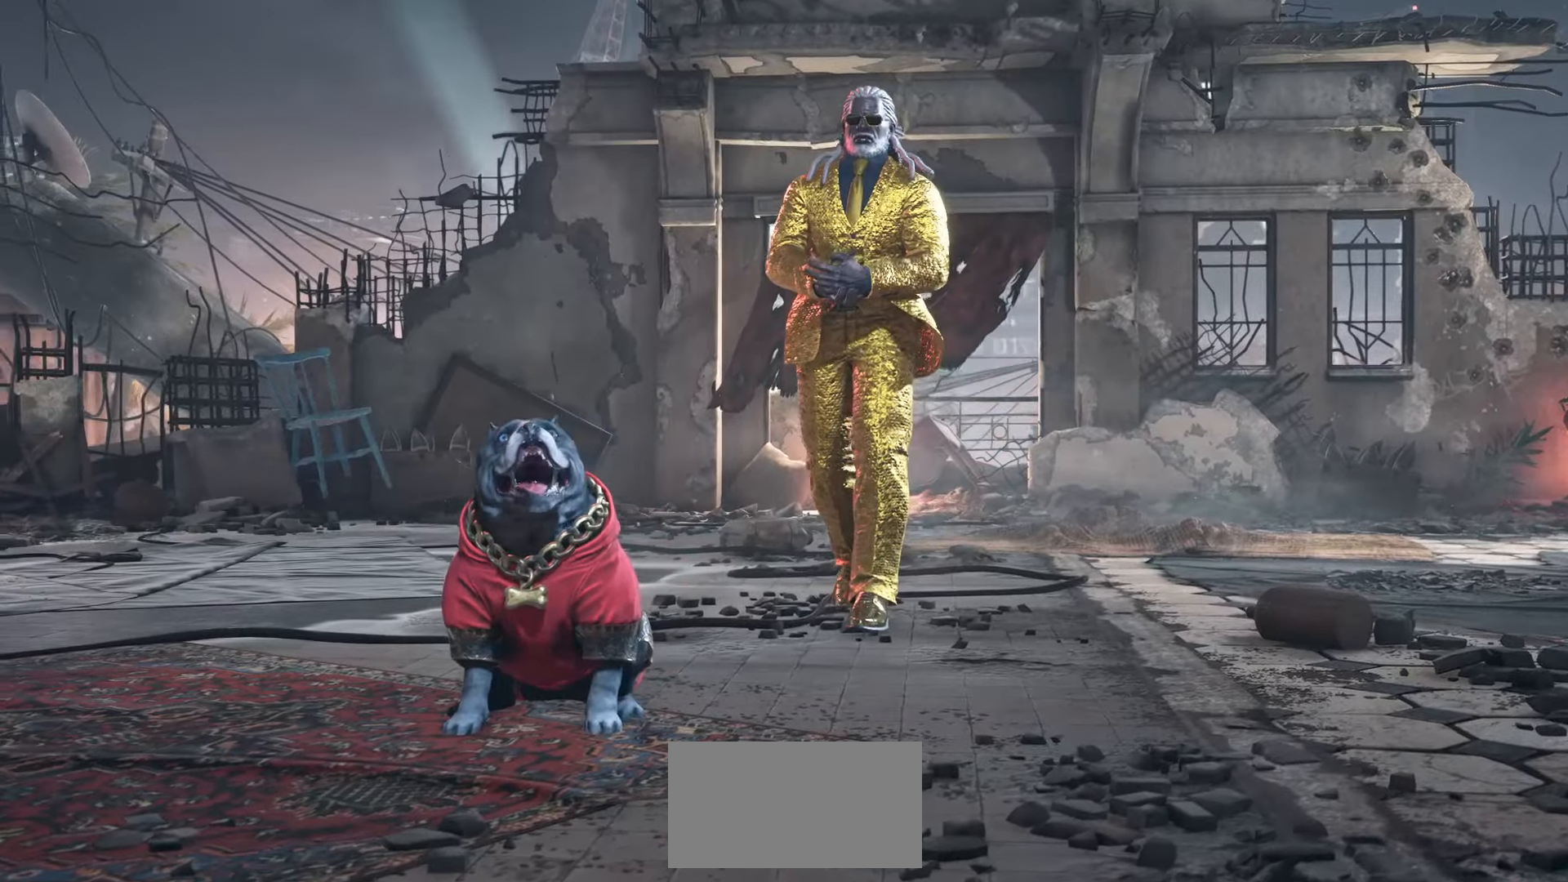
{"dt_ms": 500, "buttons": [], "left_stick": "center", "events": [[50, "START", "down"], [67, "START", "up"], [133, "START", "down"], [183, "START", "up"], [217, "START", "down"], [267, "START", "up"], [333, "START", "down"], [383, "START", "up"], [433, "START", "down"], [483, "START", "up"]]}
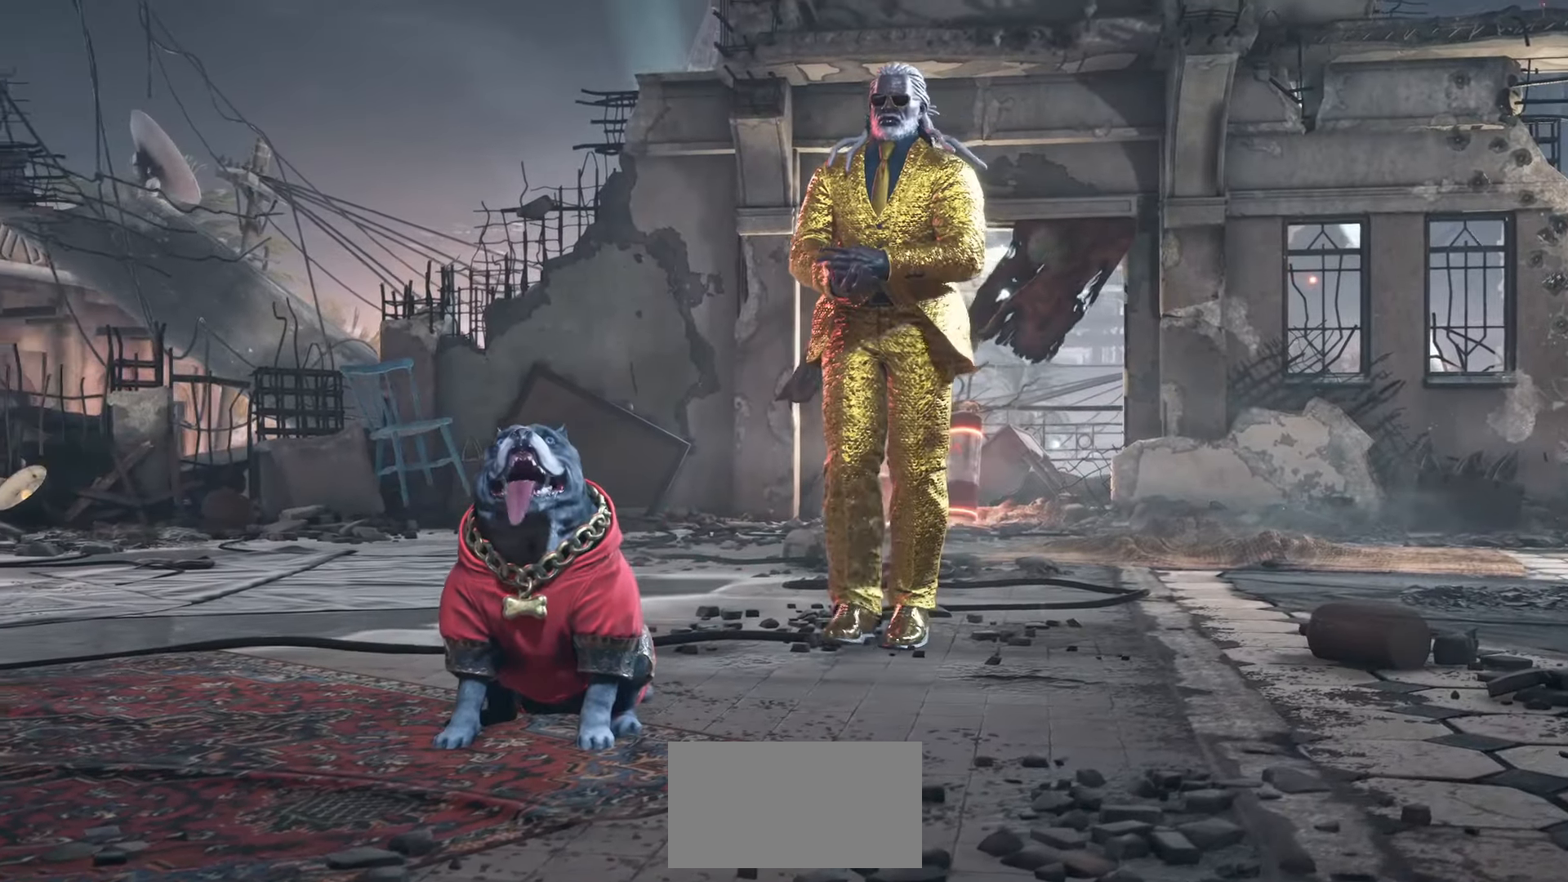
{"dt_ms": 500, "buttons": [], "left_stick": "center", "events": [[17, "START", "down"], [83, "START", "up"], [133, "START", "down"], [167, "START", "up"], [233, "START", "down"], [283, "START", "up"], [317, "START", "down"], [367, "START", "up"]]}
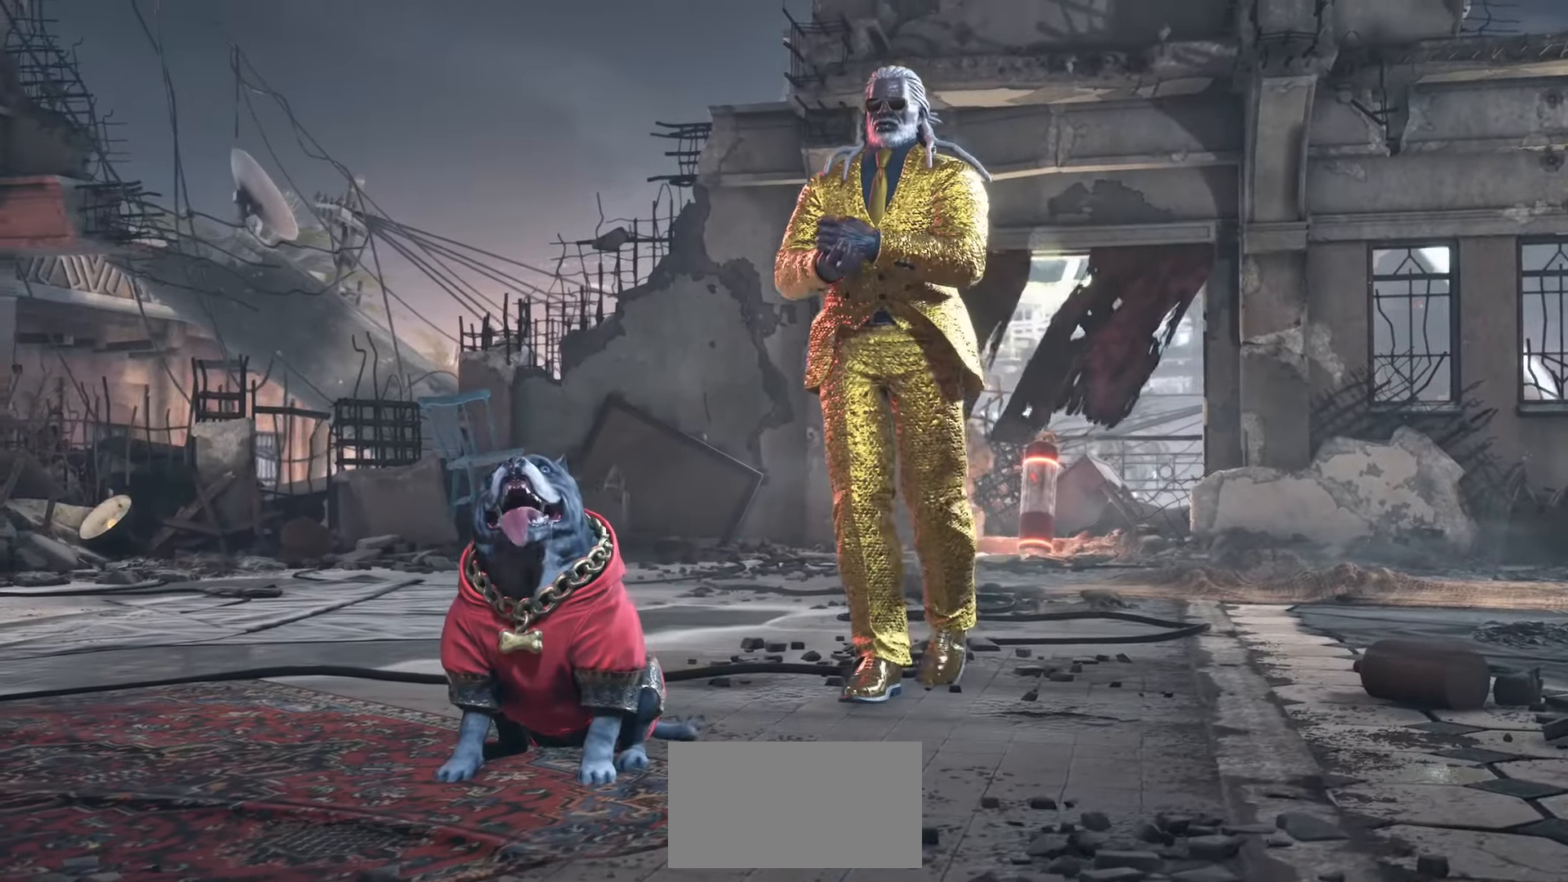
{"dt_ms": 500, "buttons": ["START"], "left_stick": "center", "events": [[283, "START", "down"], [417, "START", "up"], [500, "START", "down"]]}
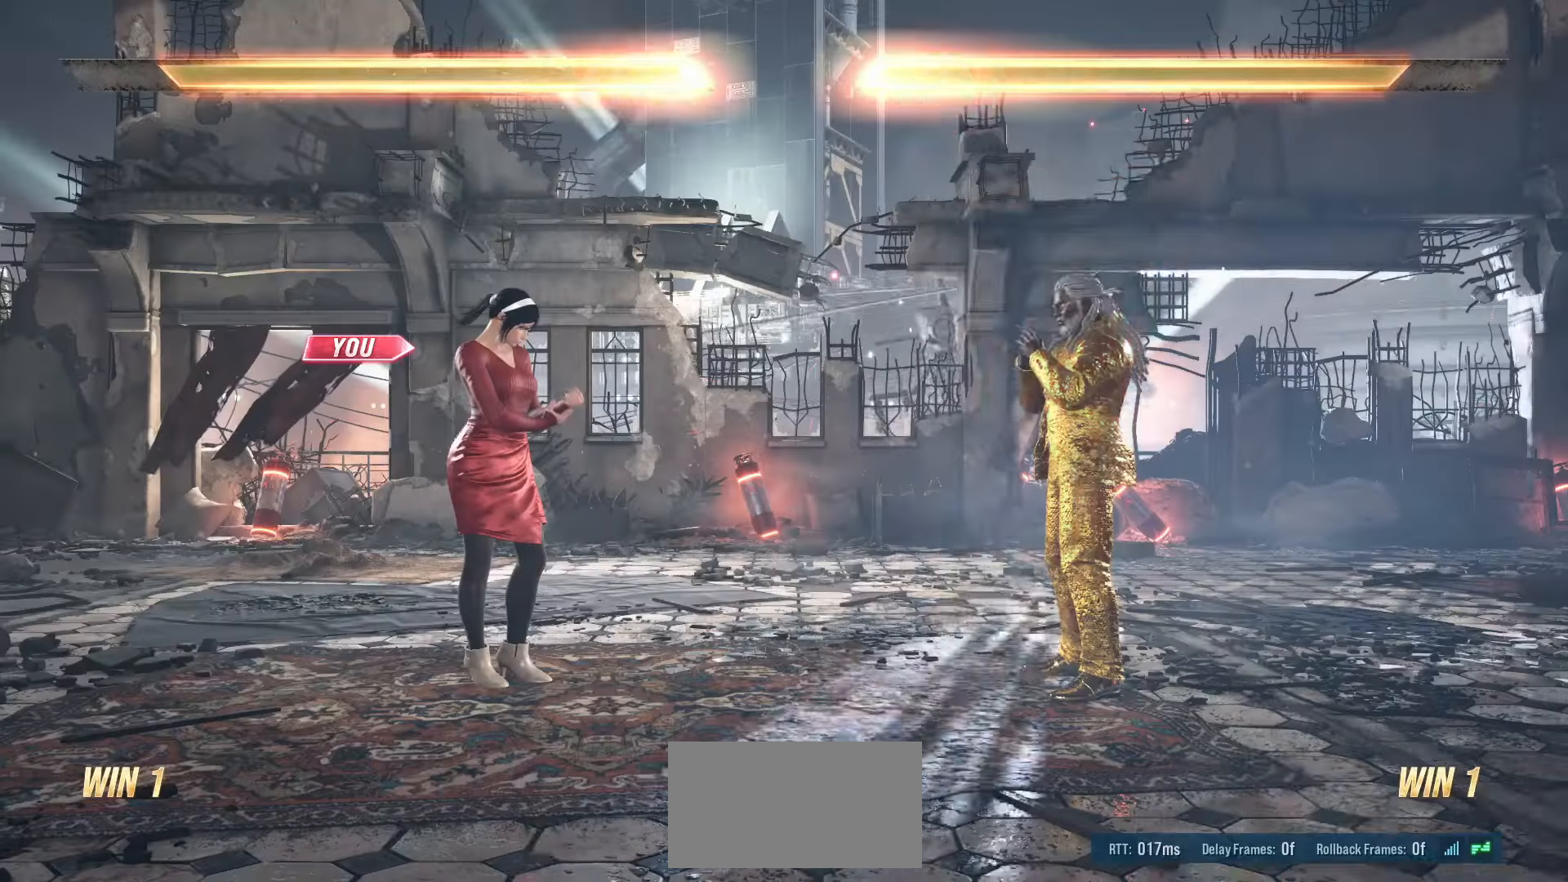
{"dt_ms": 500, "buttons": ["START"], "left_stick": "center", "events": [[117, "START", "up"], [150, "START", "down"], [233, "START", "up"], [317, "START", "down"], [400, "START", "up"], [500, "START", "down"]]}
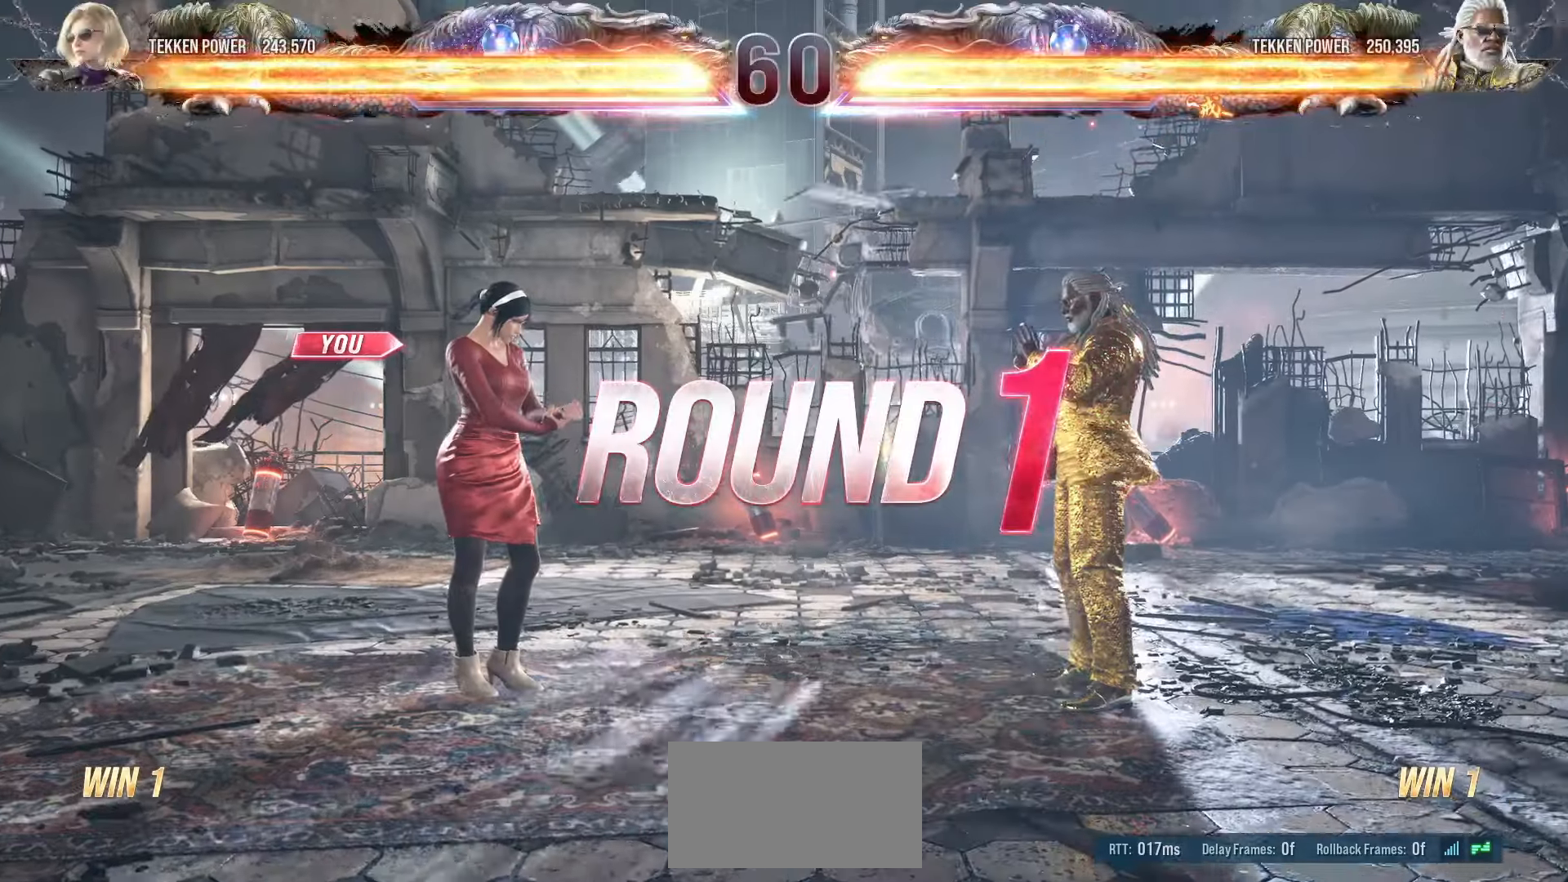
{"dt_ms": 500, "buttons": ["START"], "left_stick": "center", "events": [[67, "START", "up"], [283, "START", "down"], [367, "START", "up"], [433, "START", "down"]]}
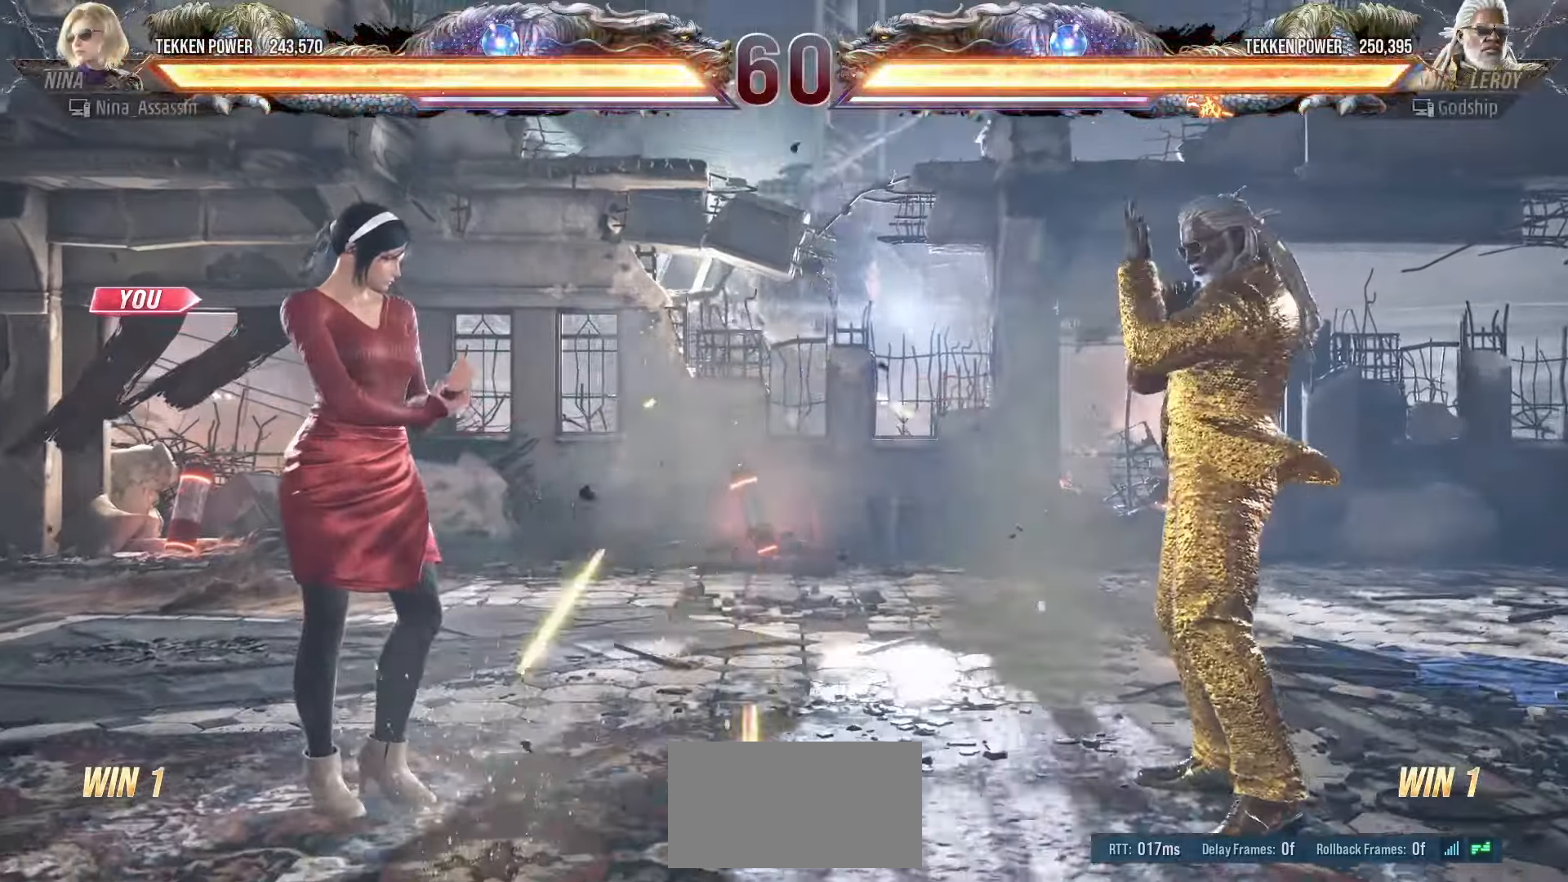
{"dt_ms": 500, "buttons": [], "left_stick": "down", "events": [[50, "START", "up"], [167, "left_stick", "right"], [233, "left_stick", "down"], [300, "left_stick", "left"], [367, "left_stick", "up"], [417, "left_stick", "right"], [500, "left_stick", "down"]]}
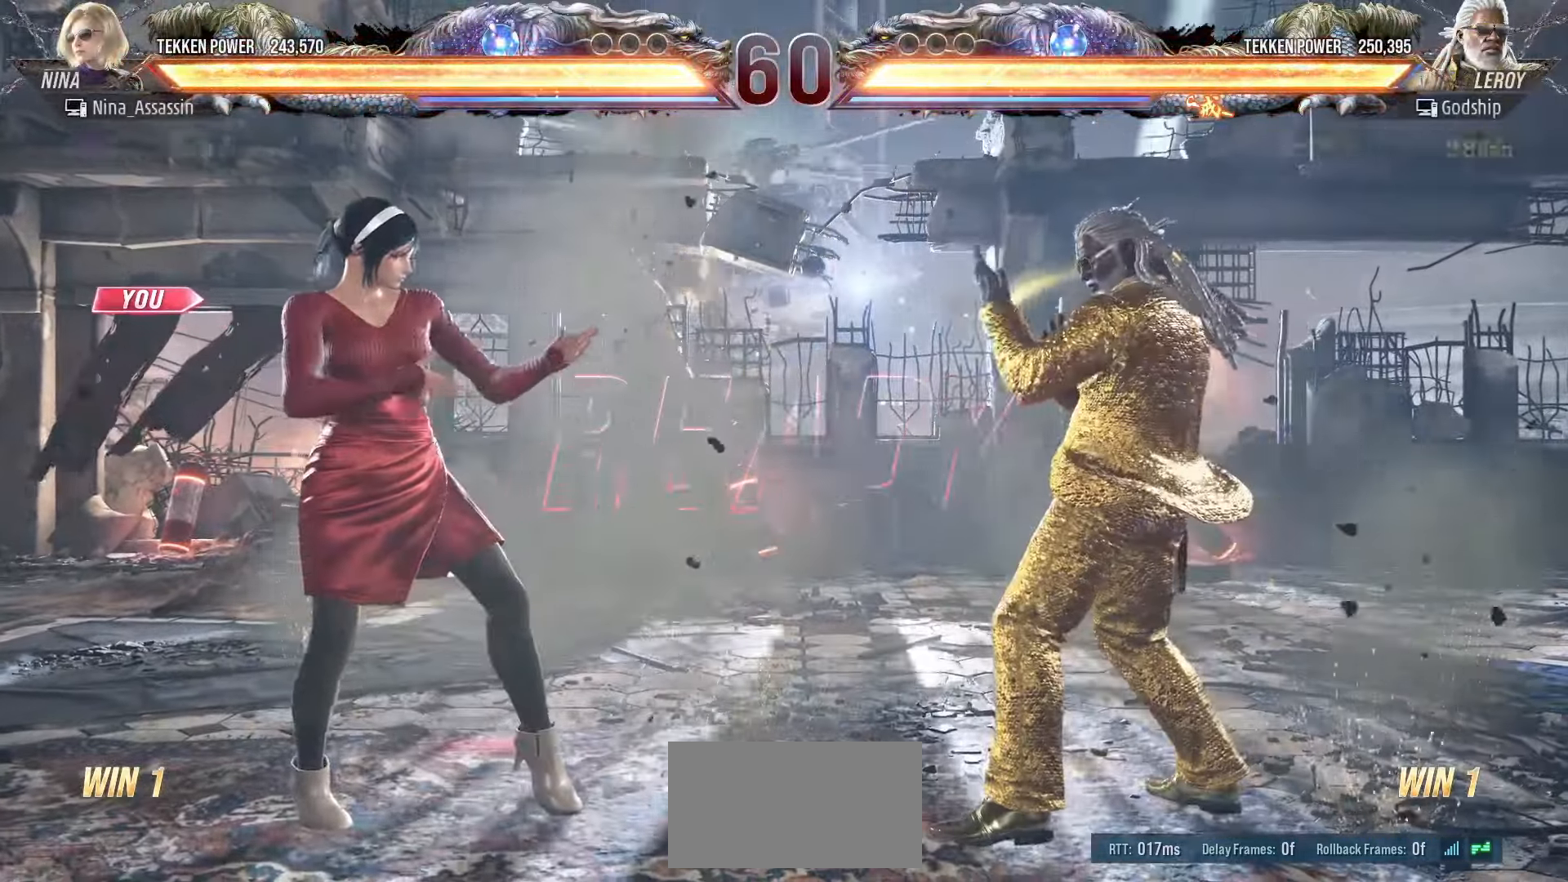
{"dt_ms": 500, "buttons": [], "left_stick": "down", "events": [[67, "left_stick", "left"], [133, "left_stick", "up"], [183, "left_stick", "right"], [250, "left_stick", "down"], [317, "left_stick", "left"], [383, "left_stick", "up"], [433, "left_stick", "right"], [500, "left_stick", "down"]]}
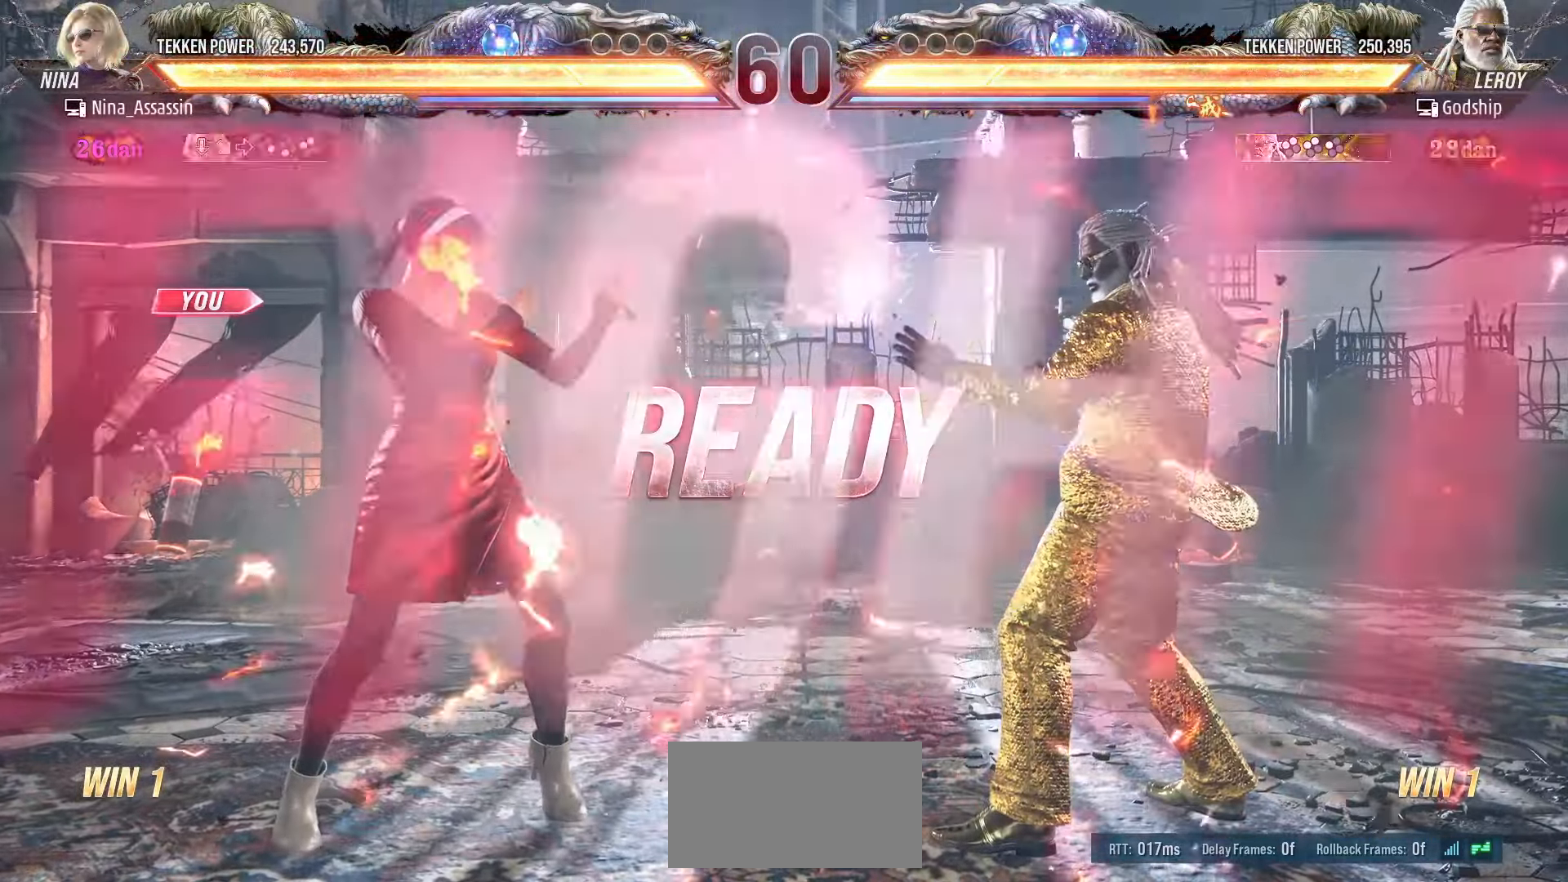
{"dt_ms": 500, "buttons": [], "left_stick": "center", "events": [[67, "left_stick", "left"], [133, "left_stick", "up"], [183, "left_stick", "right"], [250, "left_stick", "down"], [350, "left_stick", "center"]]}
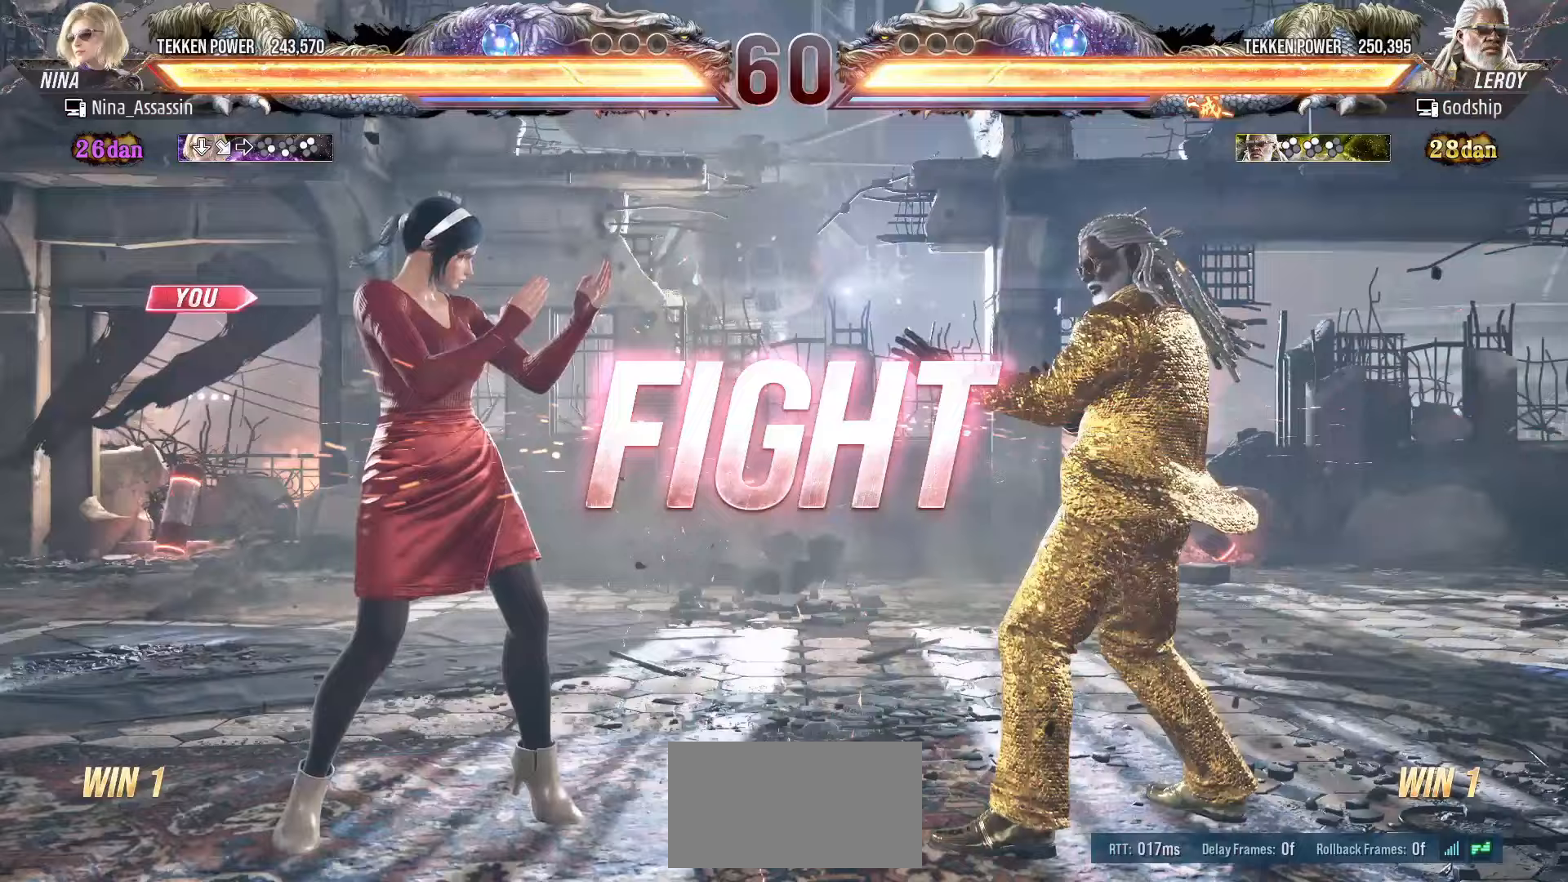
{"dt_ms": 500, "buttons": [], "left_stick": "left", "events": [[117, "left_stick", "left"], [200, "left_stick", "center"], [250, "left_stick", "left"]]}
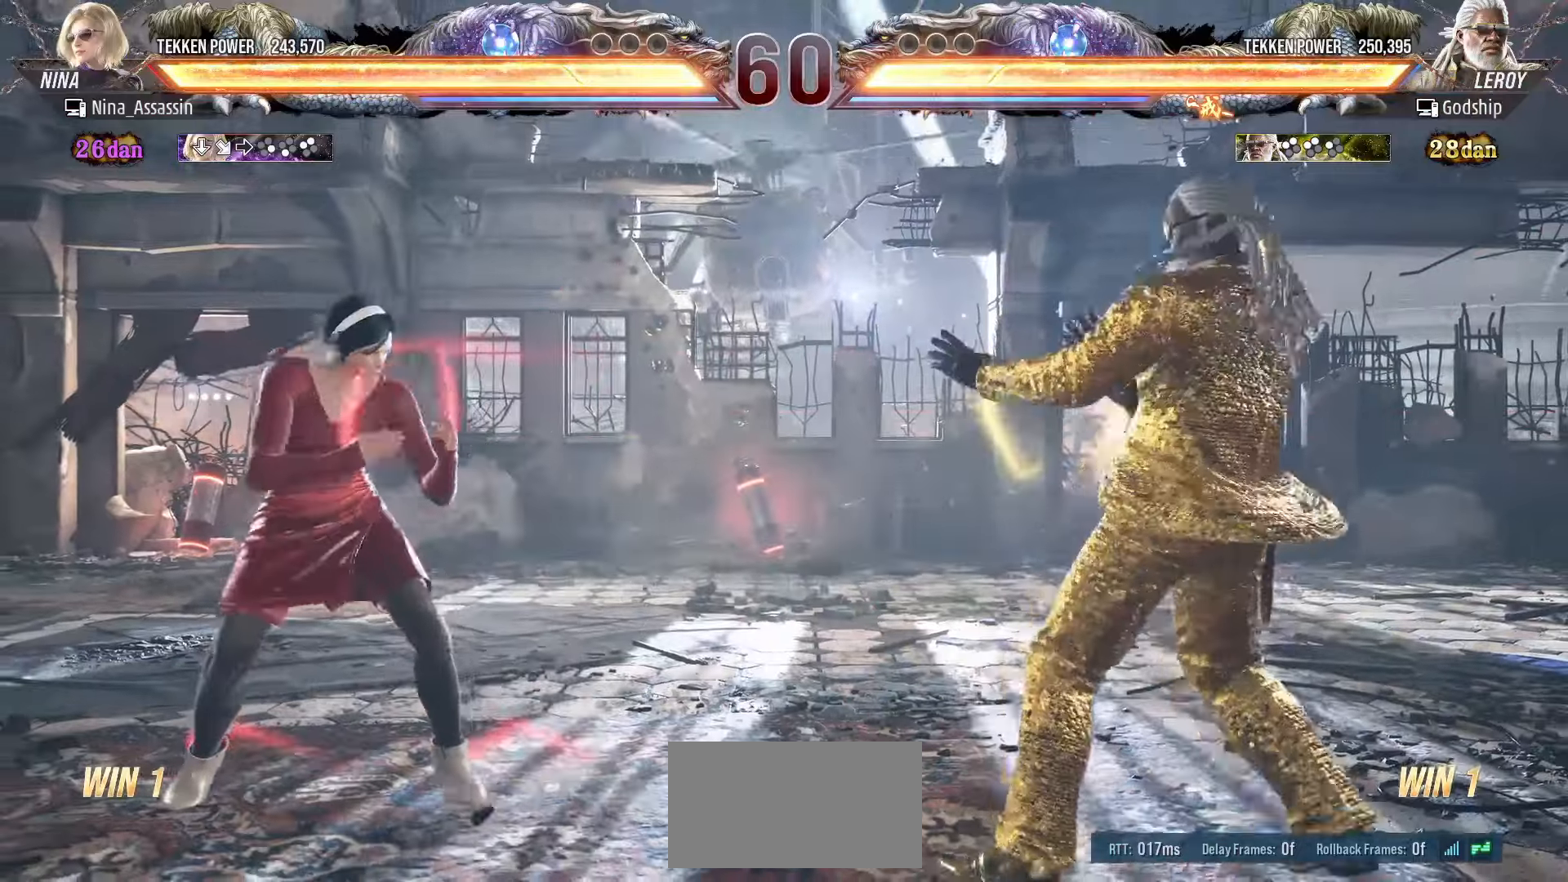
{"dt_ms": 1000, "buttons": [], "left_stick": "left"}
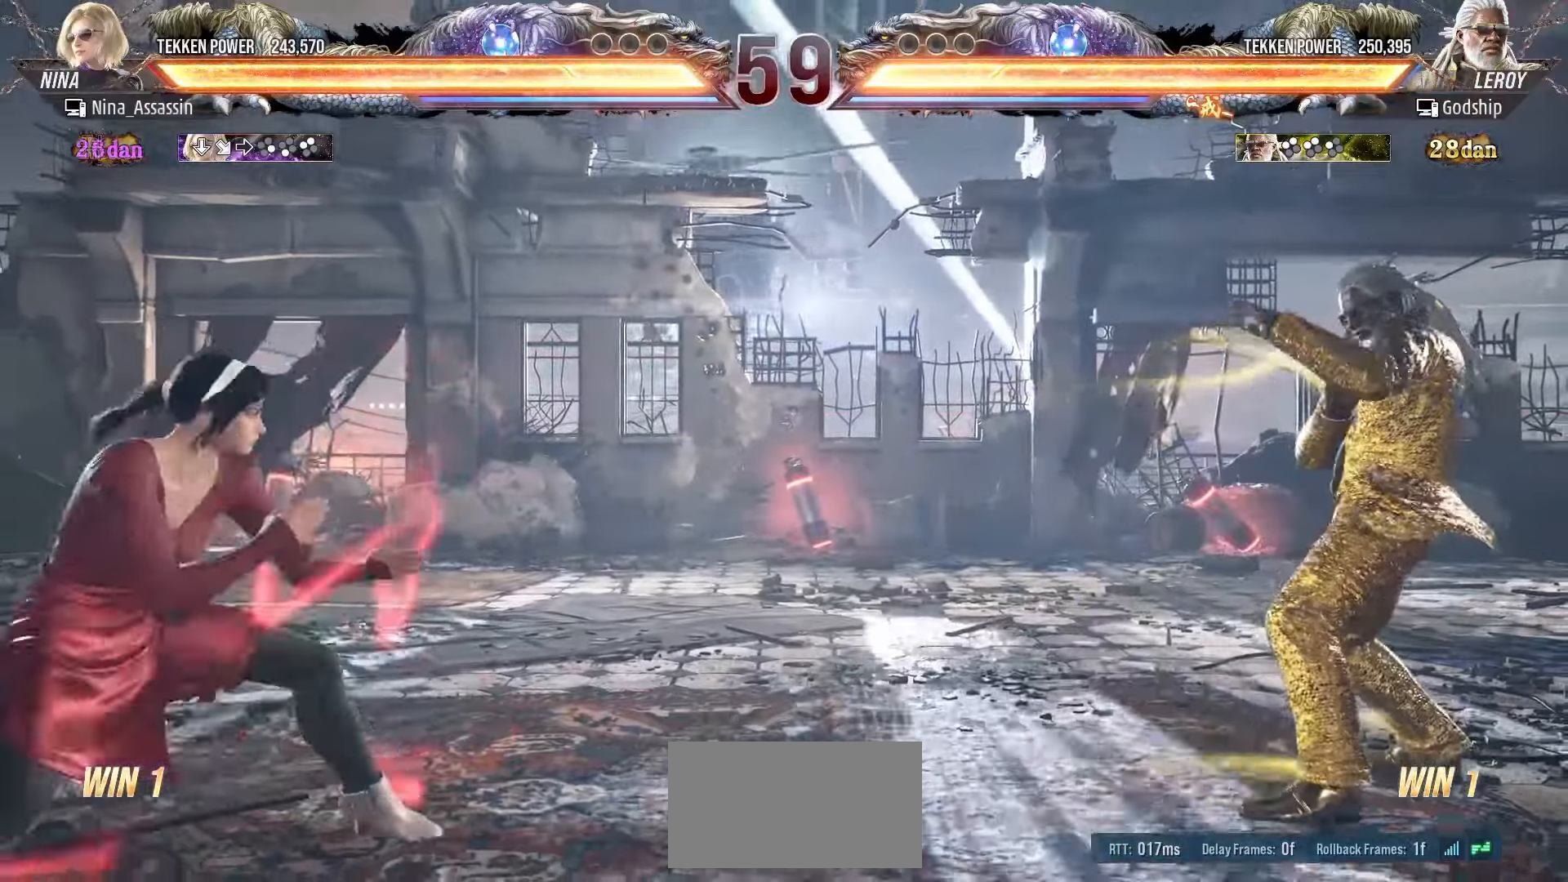
{"dt_ms": 500, "buttons": [], "left_stick": "down", "events": [[33, "left_stick", "center"], [117, "left_stick", "left"], [200, "left_stick", "center"], [250, "left_stick", "left"], [350, "left_stick", "down"], [400, "left_stick", "center"], [483, "left_stick", "down"]]}
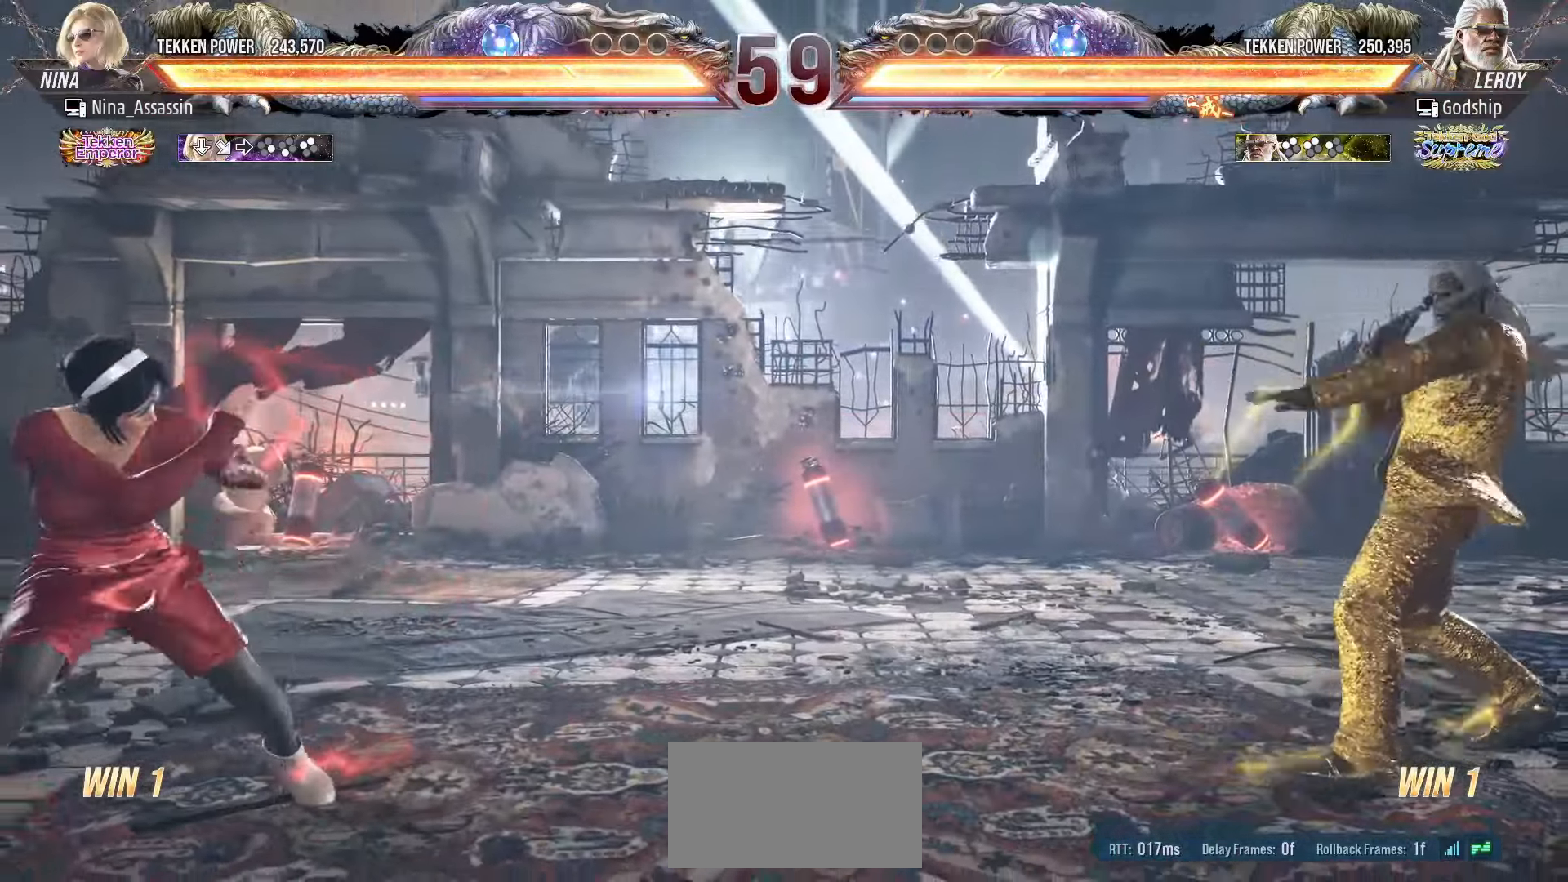
{"dt_ms": 500, "buttons": [], "left_stick": "up", "events": [[50, "left_stick", "left"], [133, "left_stick", "up"], [183, "left_stick", "center"], [283, "left_stick", "left"], [367, "left_stick", "center"], [417, "left_stick", "left"], [500, "left_stick", "up"]]}
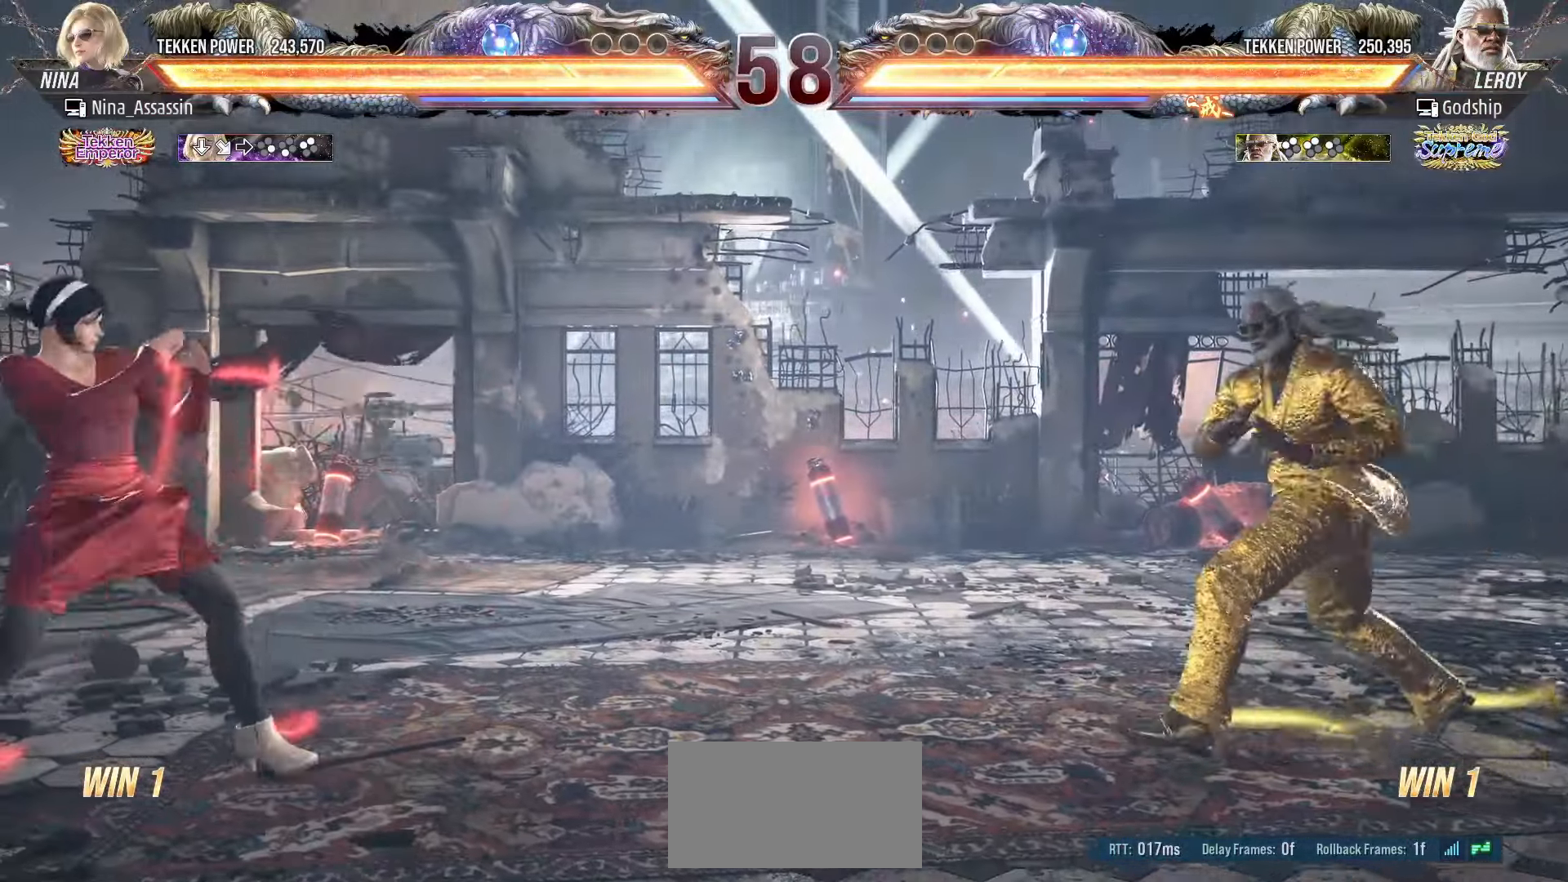
{"dt_ms": 500, "buttons": [], "left_stick": "up", "events": [[83, "left_stick", "center"], [233, "left_stick", "left"], [300, "left_stick", "center"], [367, "left_stick", "left"], [450, "left_stick", "up"]]}
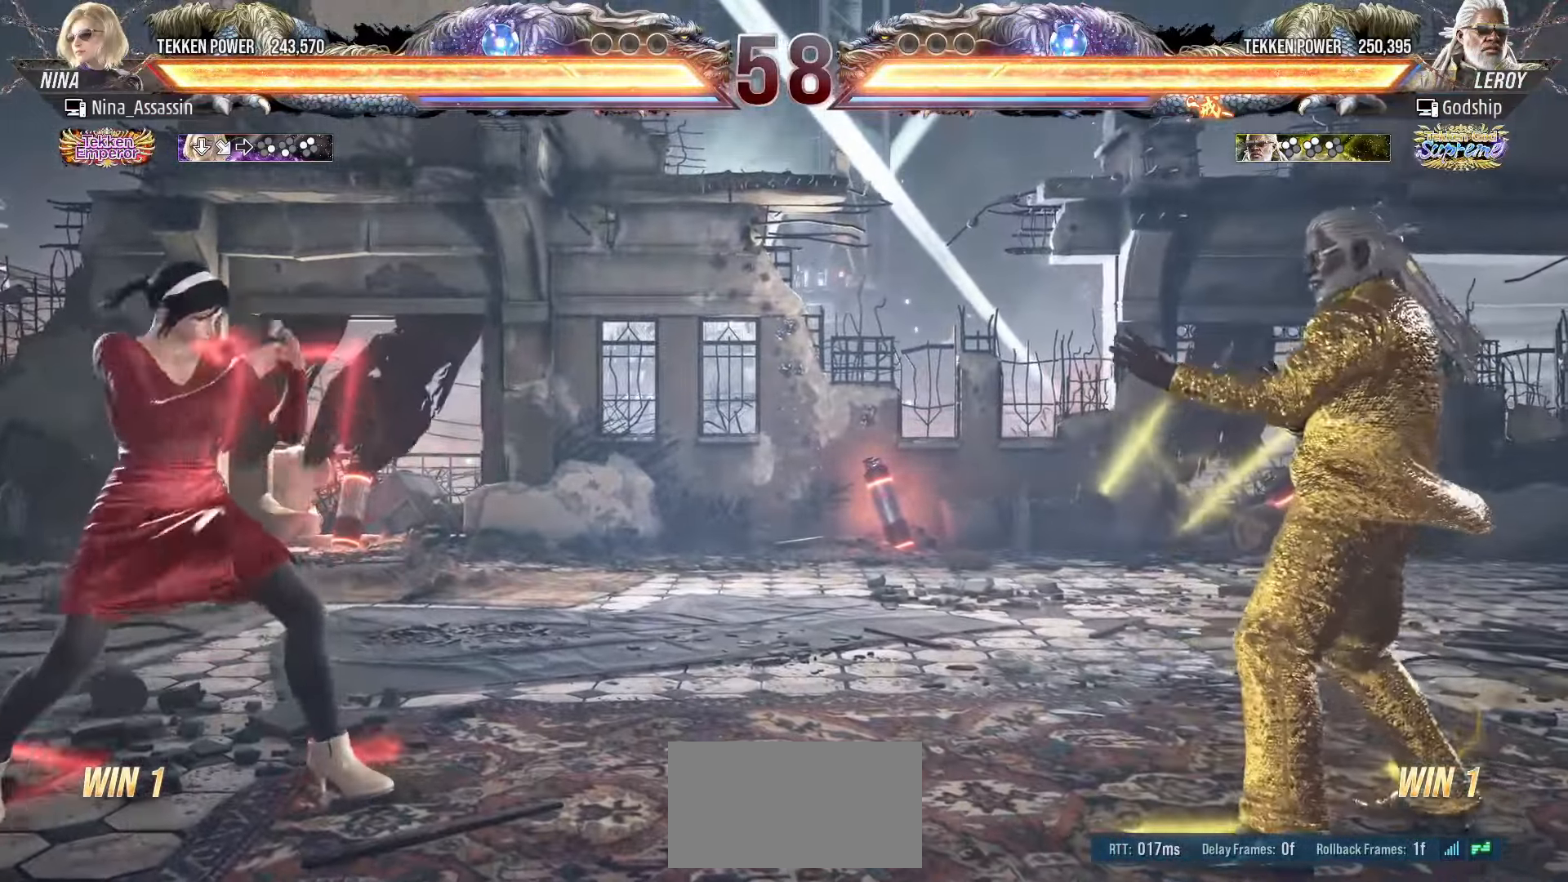
{"dt_ms": 500, "buttons": [], "left_stick": "right", "events": [[33, "left_stick", "center"], [117, "left_stick", "right"], [167, "left_stick", "center"], [250, "left_stick", "right"], [317, "left_stick", "down"], [367, "left_stick", "center"], [500, "left_stick", "right"]]}
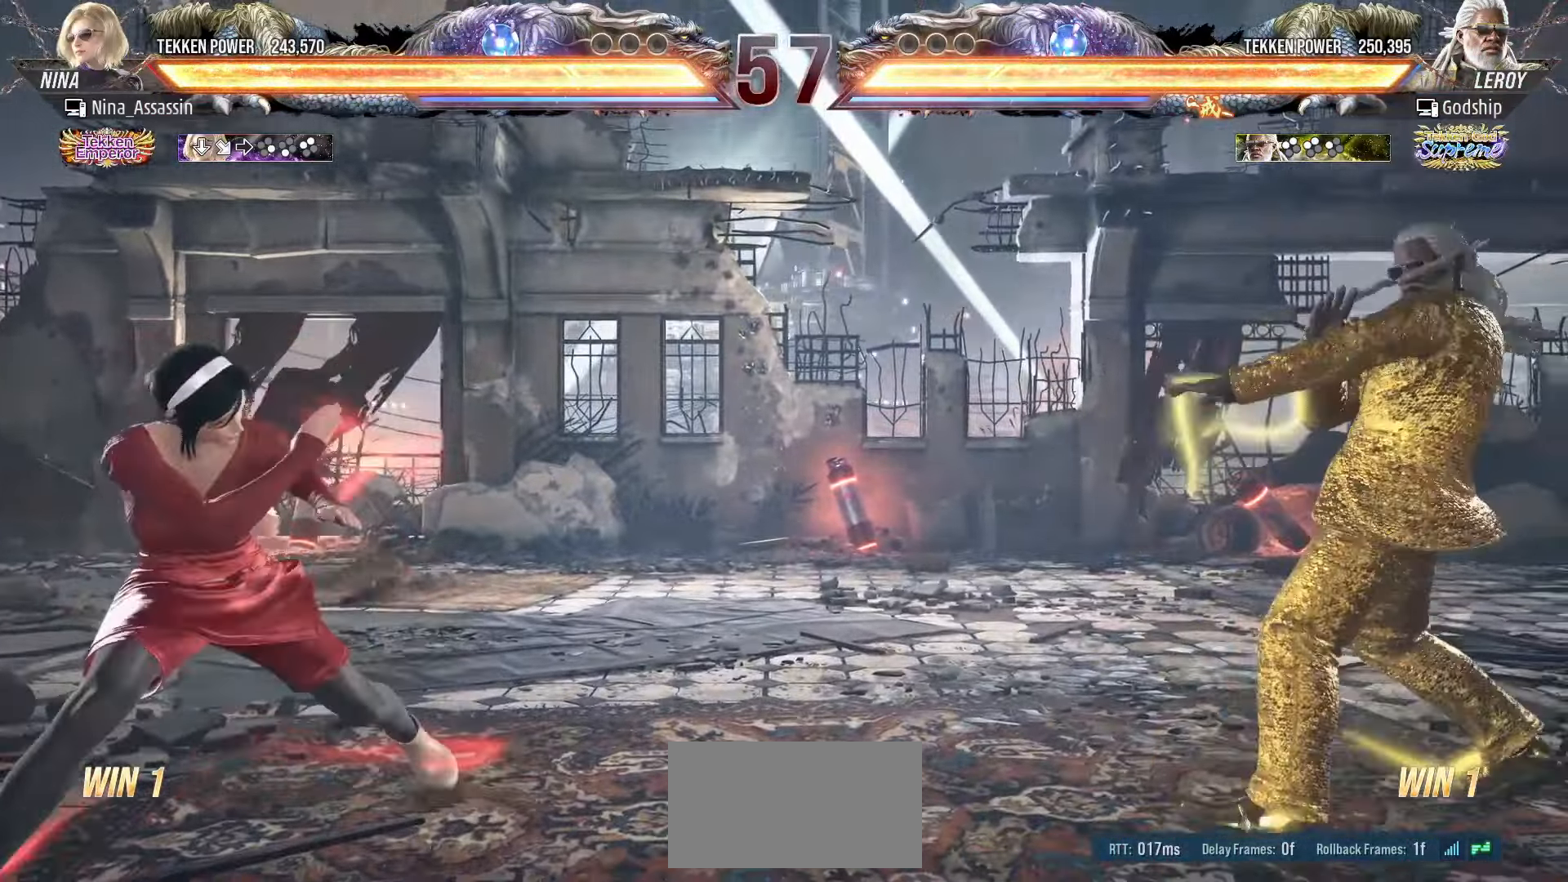
{"dt_ms": 500, "buttons": [], "left_stick": "center", "events": [[50, "left_stick", "center"], [133, "left_stick", "right"], [183, "left_stick", "center"], [250, "left_stick", "right"], [283, "SQUARE", "down"], [283, "TRIANGLE", "down"], [333, "SQUARE", "up"], [333, "TRIANGLE", "up"], [333, "left_stick", "center"]]}
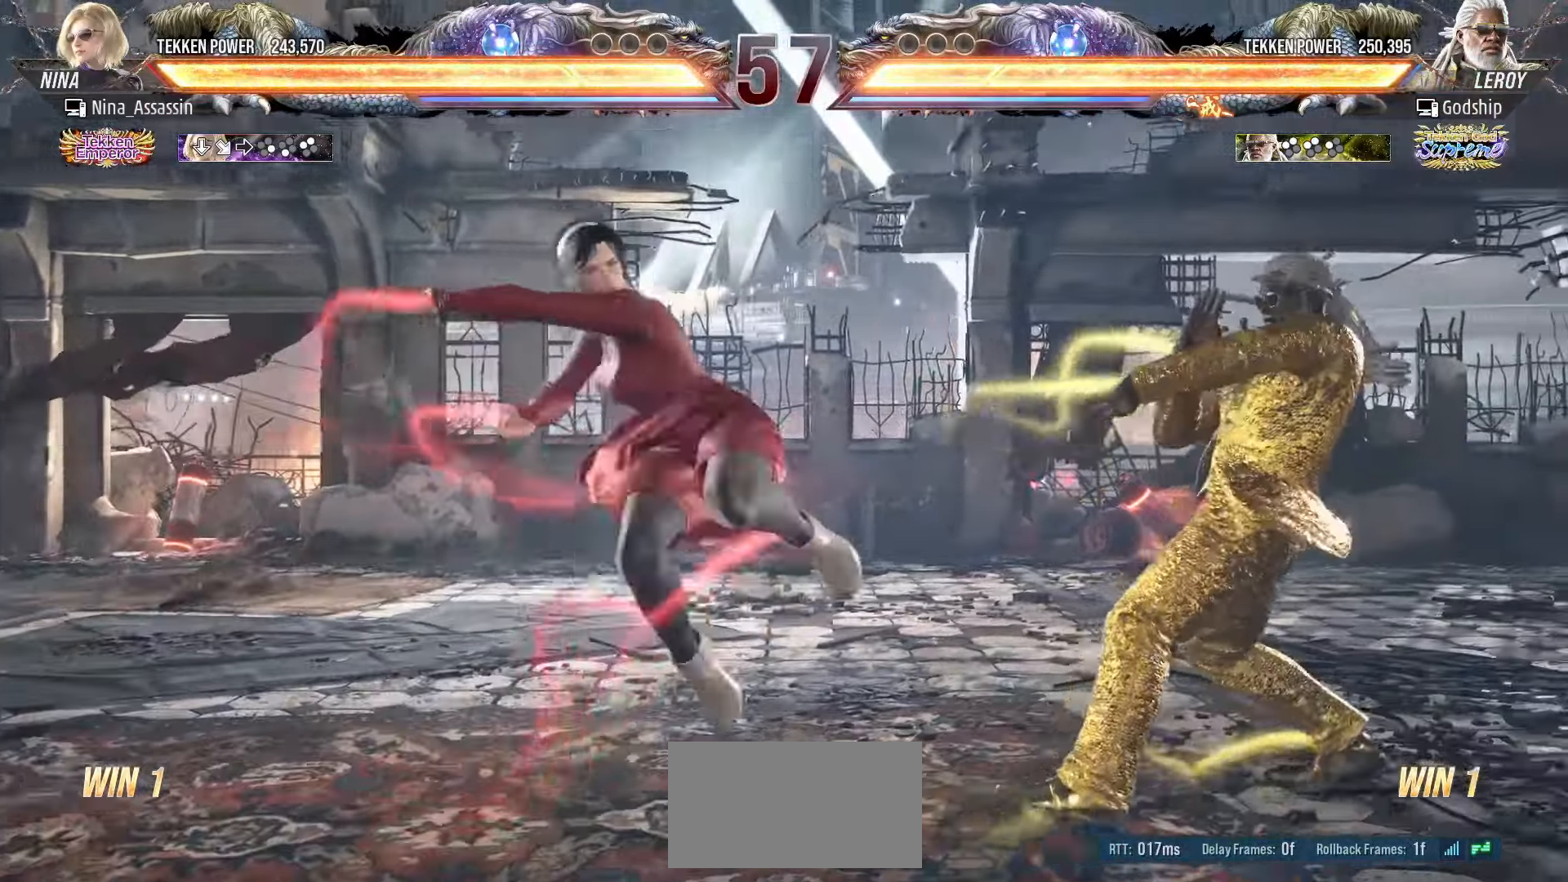
{"dt_ms": 500, "buttons": [], "left_stick": "center", "events": []}
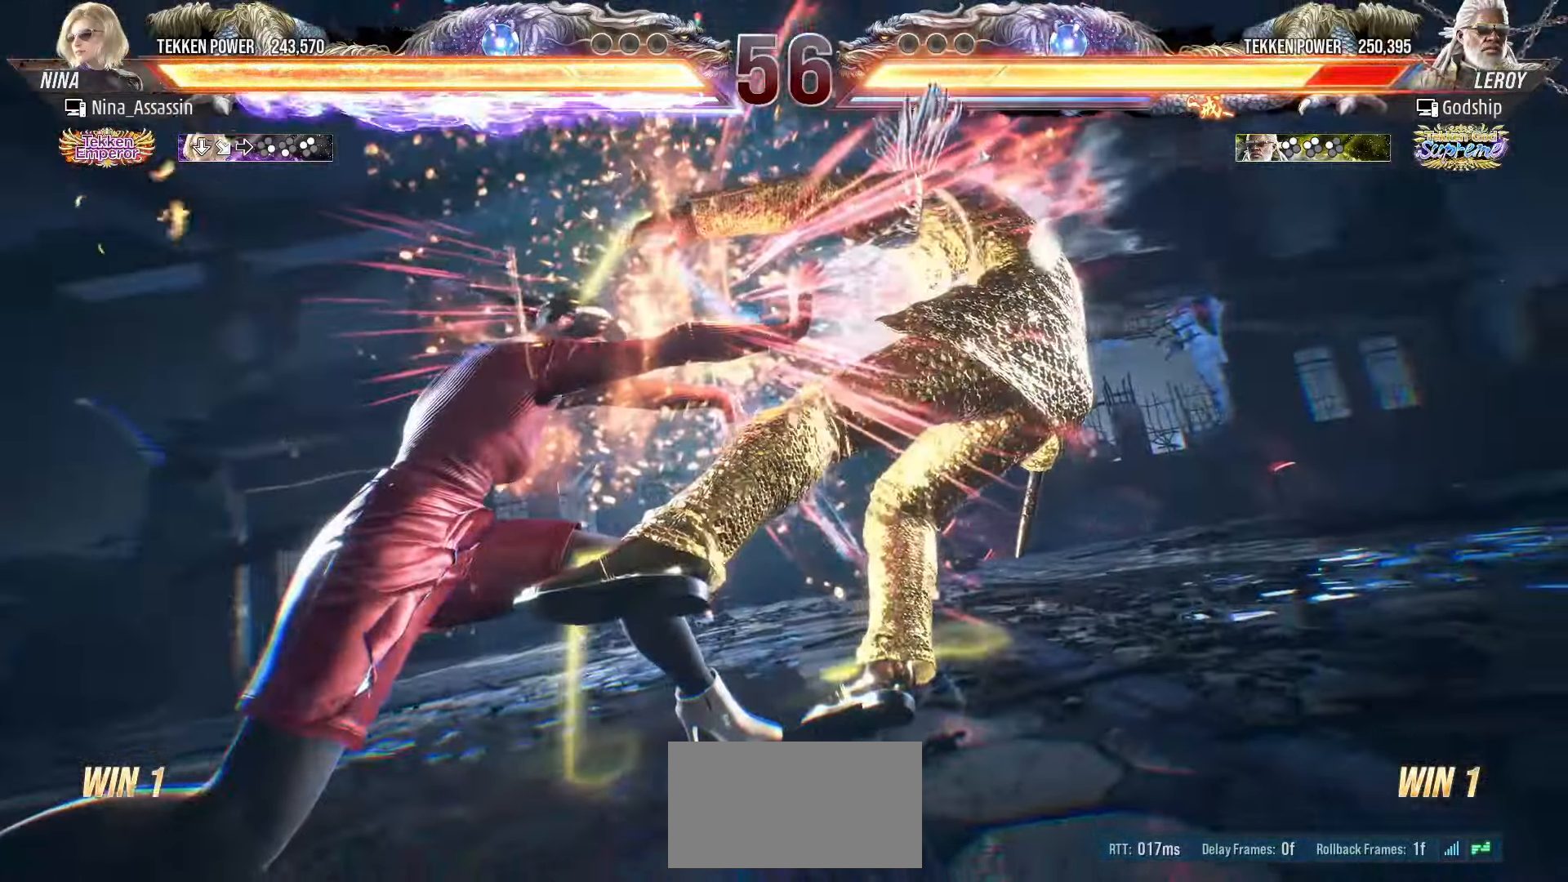
{"dt_ms": 500, "buttons": ["TRIANGLE"], "left_stick": "center", "events": [[350, "TRIANGLE", "down"]]}
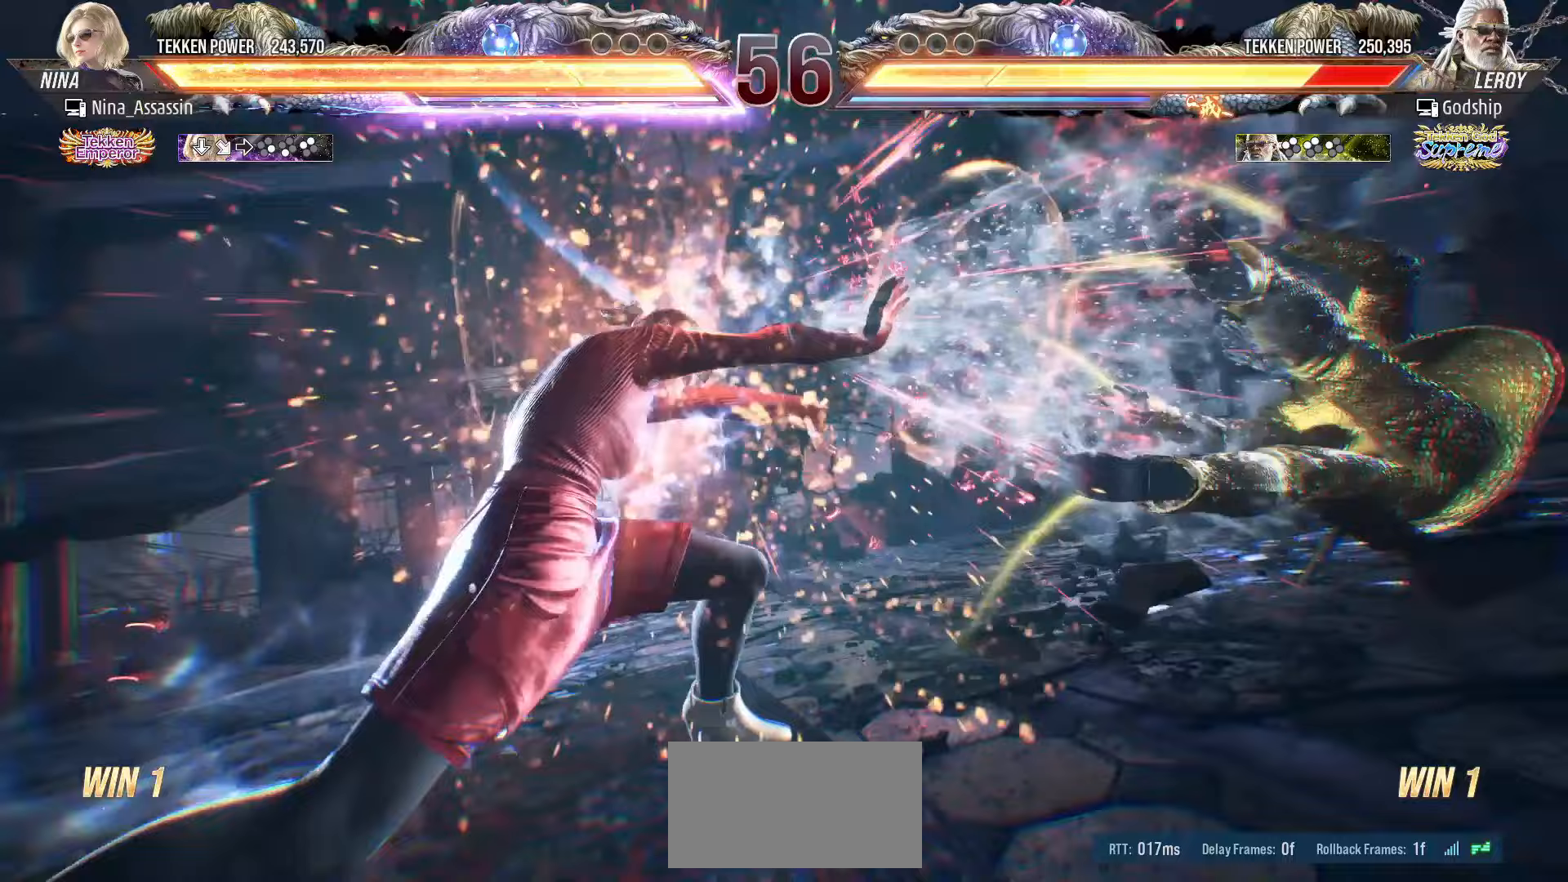
{"dt_ms": 500, "buttons": ["TRIANGLE"], "left_stick": "center", "events": []}
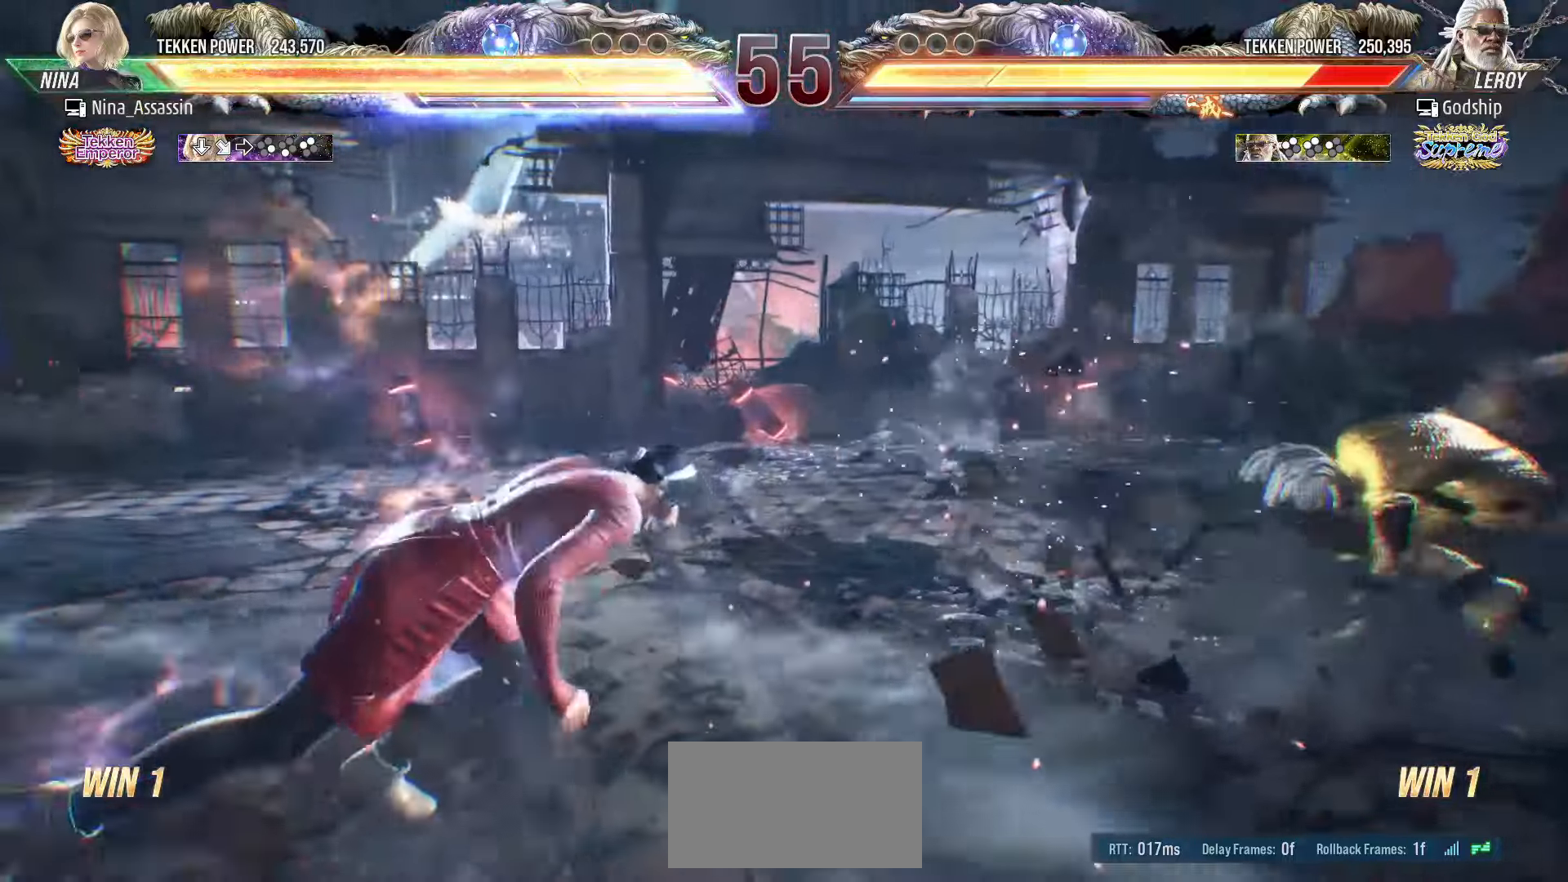
{"dt_ms": 500, "buttons": ["TRIANGLE"], "left_stick": "right", "events": [[67, "left_stick", "right"], [117, "left_stick", "center"], [217, "left_stick", "right"], [267, "left_stick", "center"], [350, "left_stick", "right"], [450, "SQUARE", "down"], [500, "SQUARE", "up"]]}
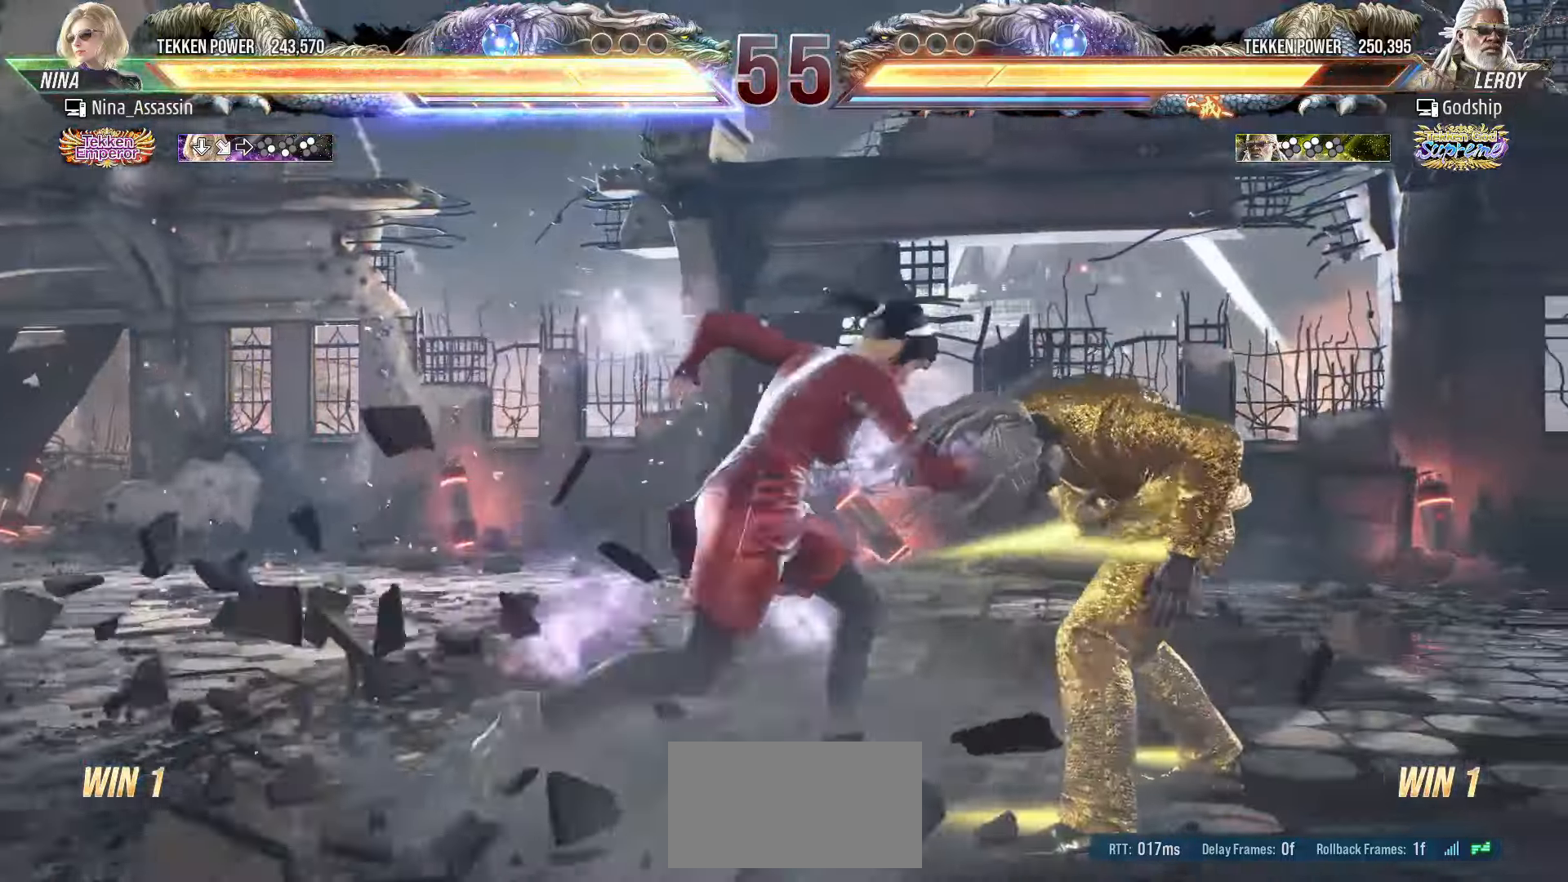
{"dt_ms": 500, "buttons": [], "left_stick": "center", "events": [[17, "TRIANGLE", "up"], [17, "left_stick", "center"]]}
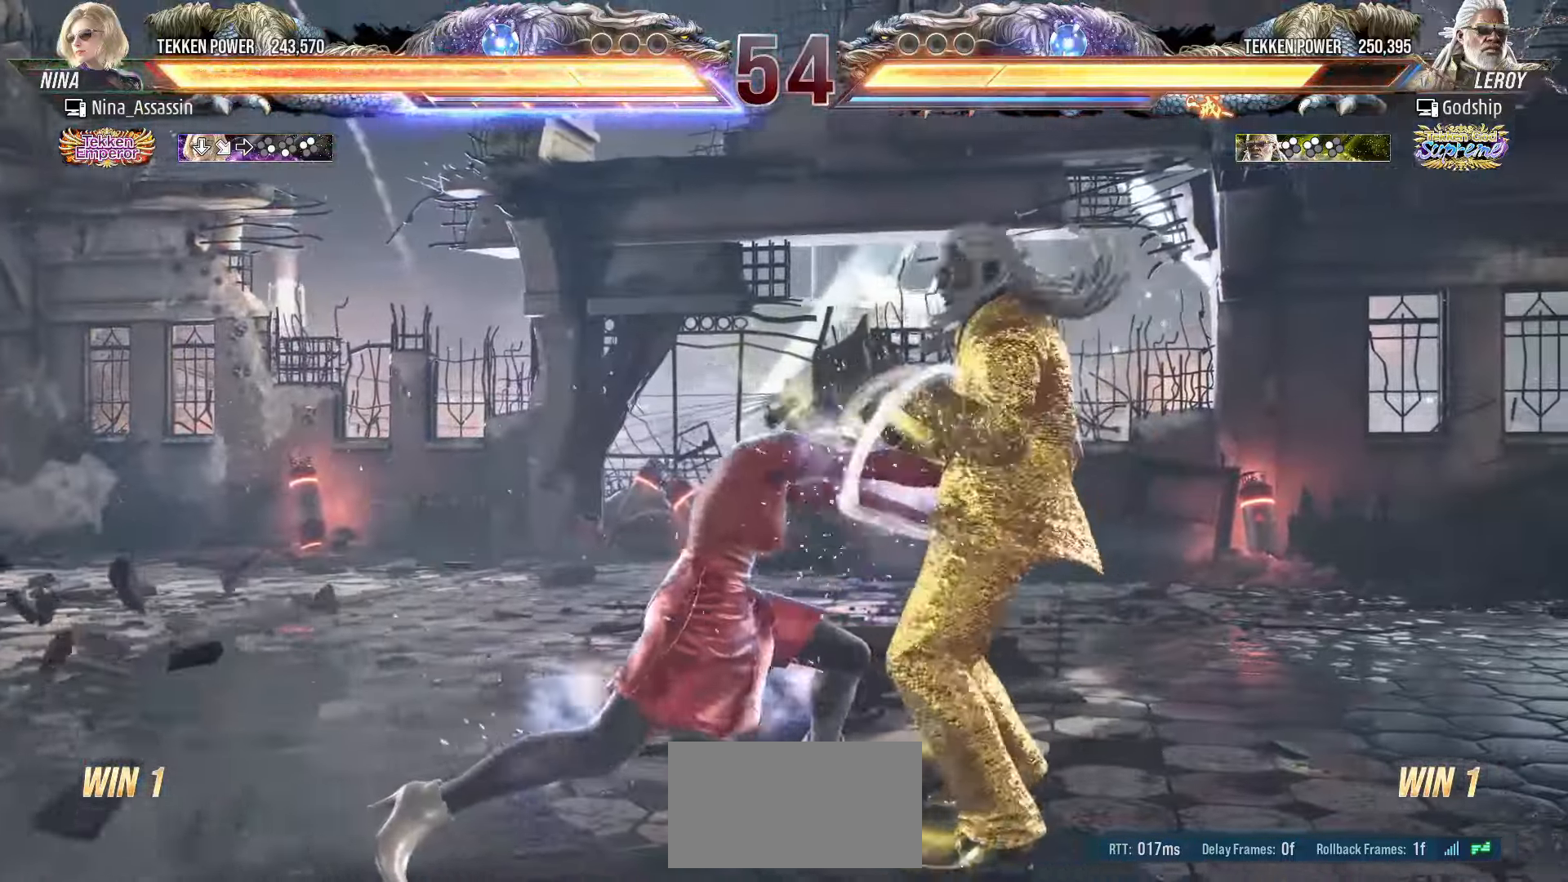
{"dt_ms": 500, "buttons": [], "left_stick": "left", "events": [[167, "left_stick", "left"]]}
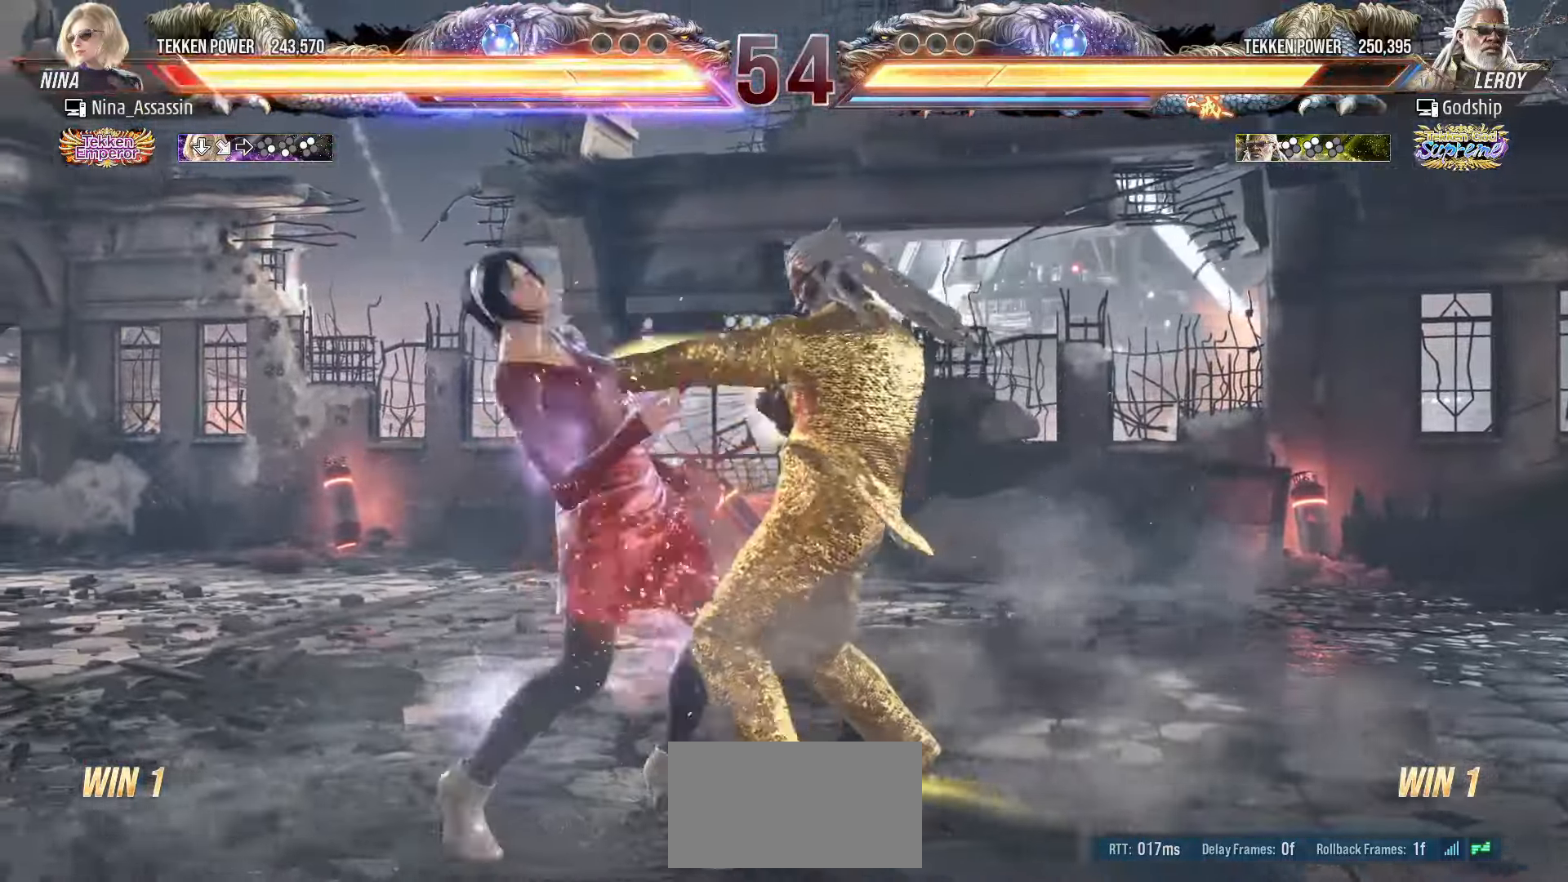
{"dt_ms": 500, "buttons": [], "left_stick": "left", "events": []}
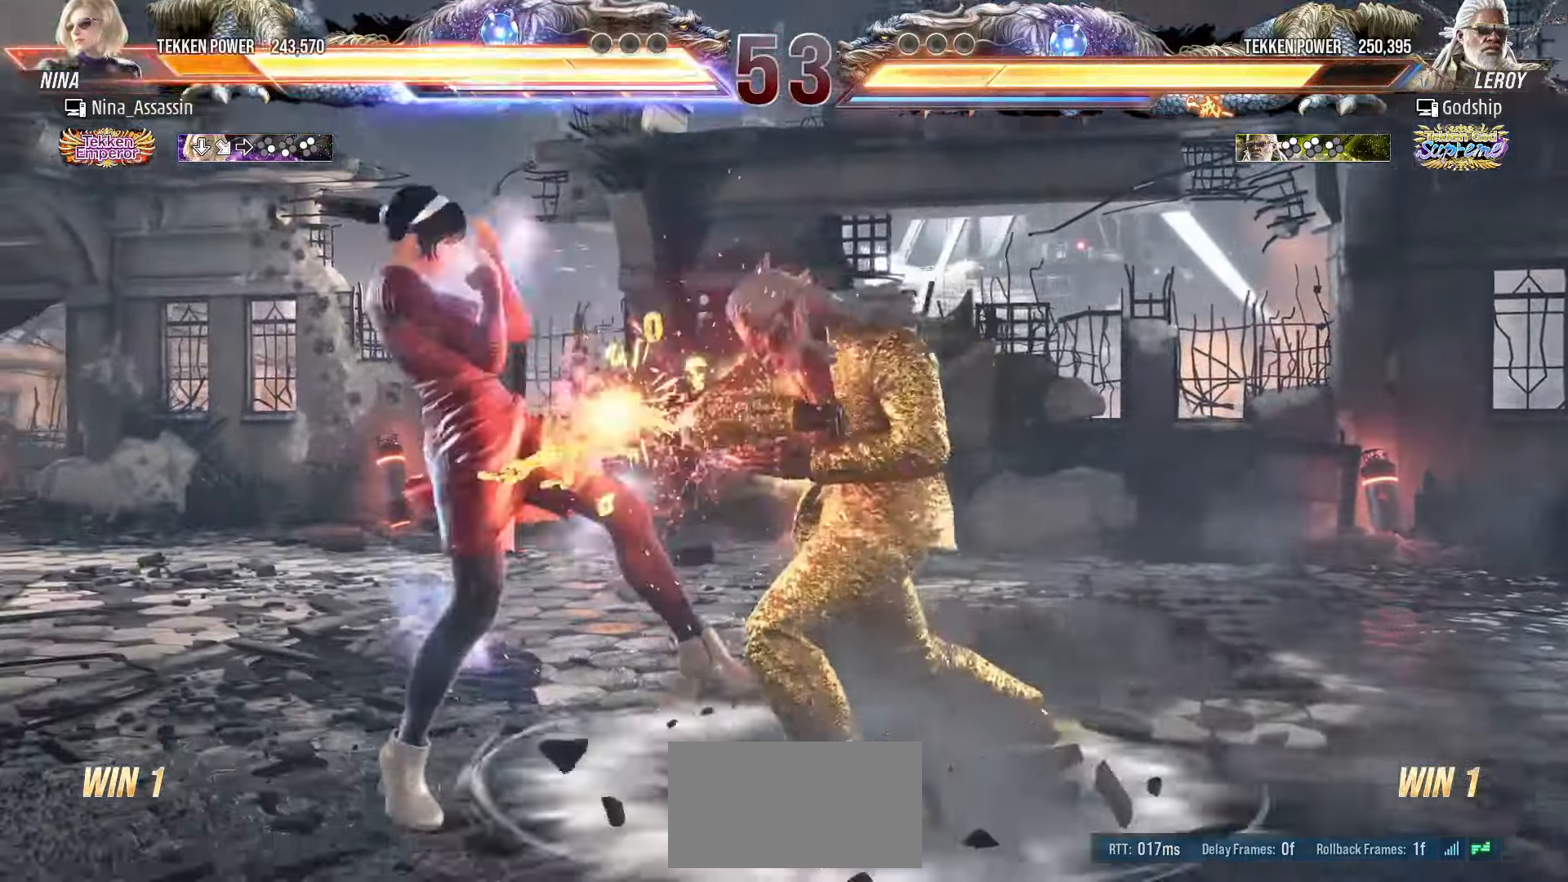
{"dt_ms": 500, "buttons": [], "left_stick": "left", "events": [[433, "left_stick", "center"], [500, "left_stick", "left"]]}
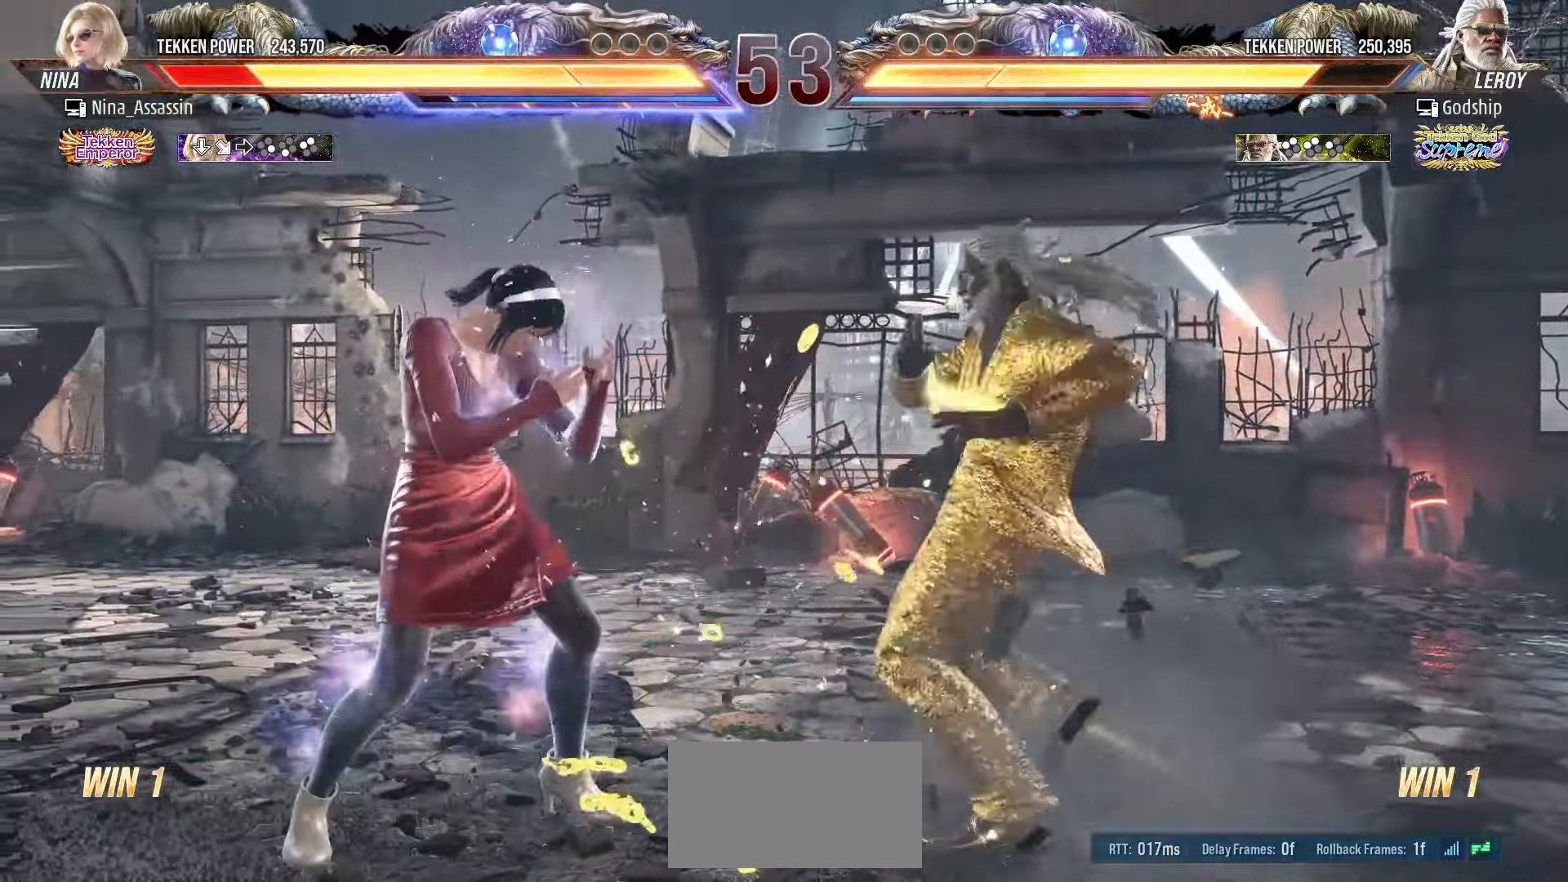
{"dt_ms": 500, "buttons": [], "left_stick": "left", "events": []}